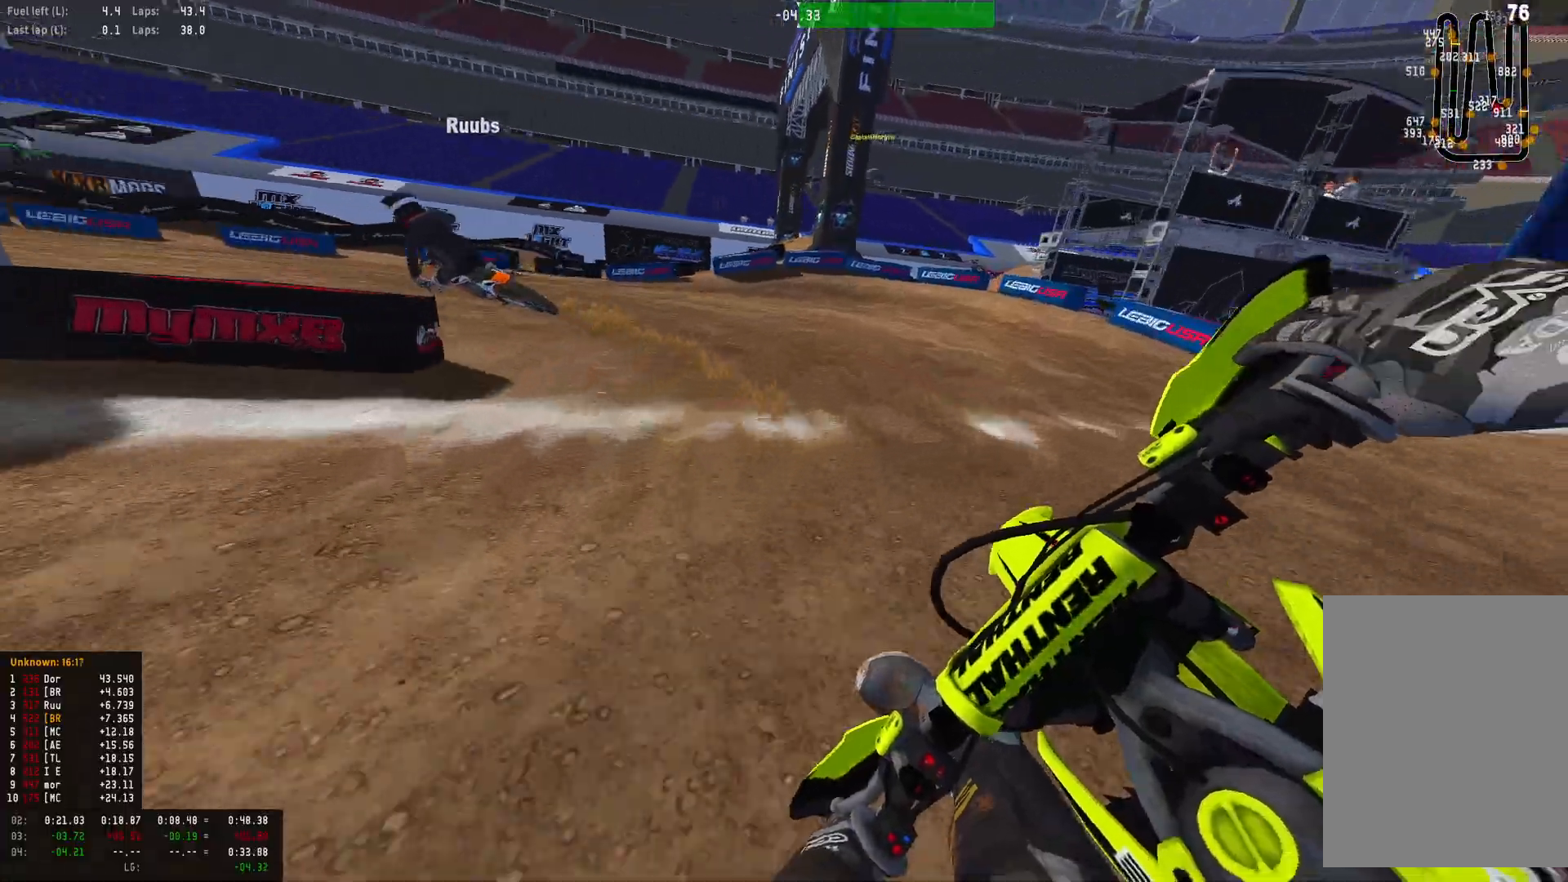
Gameplay with a controller (PlayStation layout); each line is a JSON object with the inputs held at the frame after it (dt_ms = milliseconds from this image to that frame). "events" lists button and stick changes between this image and that frame as [ms after this image, input, new state], when the widget could be followed in between.
{"dt_ms": 500, "buttons": ["R1", "R2"], "left_stick": "left", "right_stick": "down-right", "events": [[67, "R2", "up"], [200, "R2", "down"], [333, "R2", "up"], [400, "R2", "down"]]}
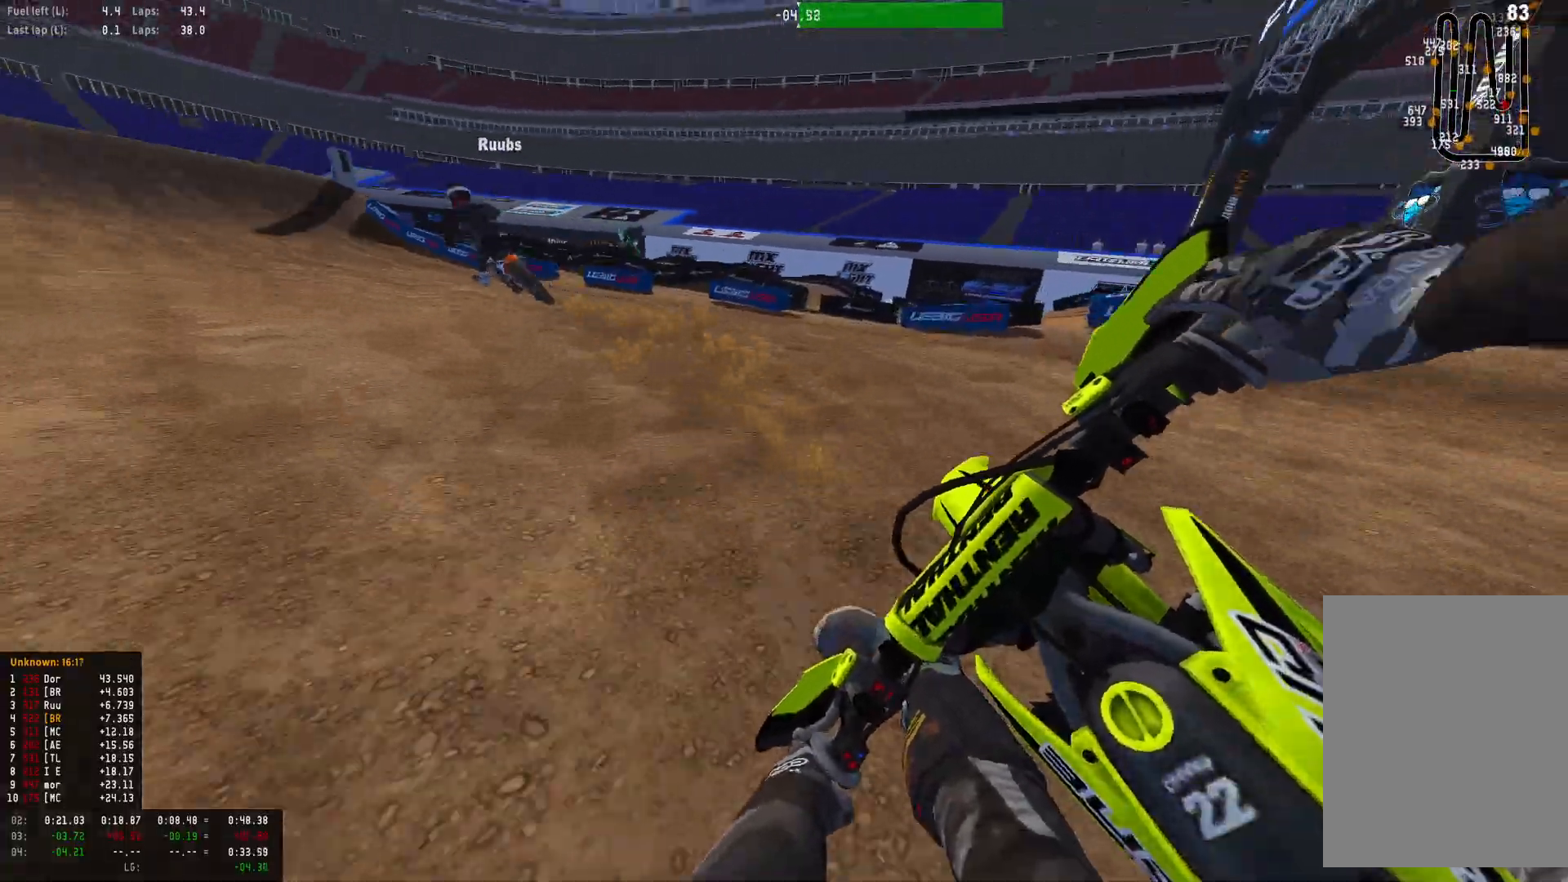
{"dt_ms": 500, "buttons": ["R1", "R2"], "left_stick": "left", "right_stick": "down", "events": [[33, "R2", "up"], [133, "R2", "down"], [267, "R2", "up"], [333, "R2", "down"], [467, "R2", "up"], [500, "R2", "down"], [500, "right_stick", "down"]]}
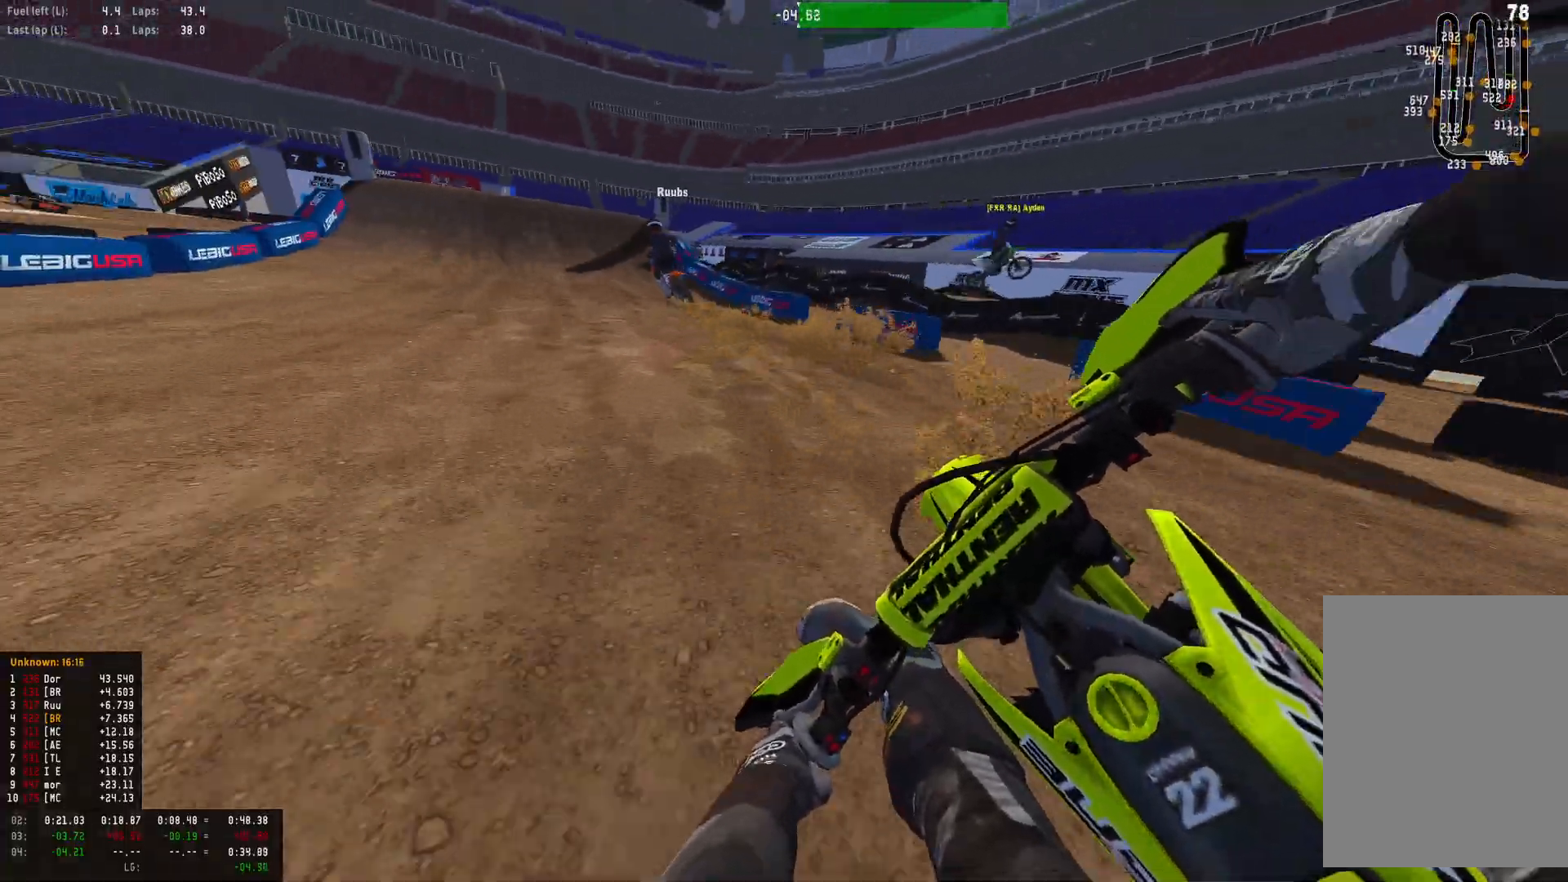
{"dt_ms": 500, "buttons": ["R1", "R2"], "left_stick": "left", "right_stick": "down", "events": []}
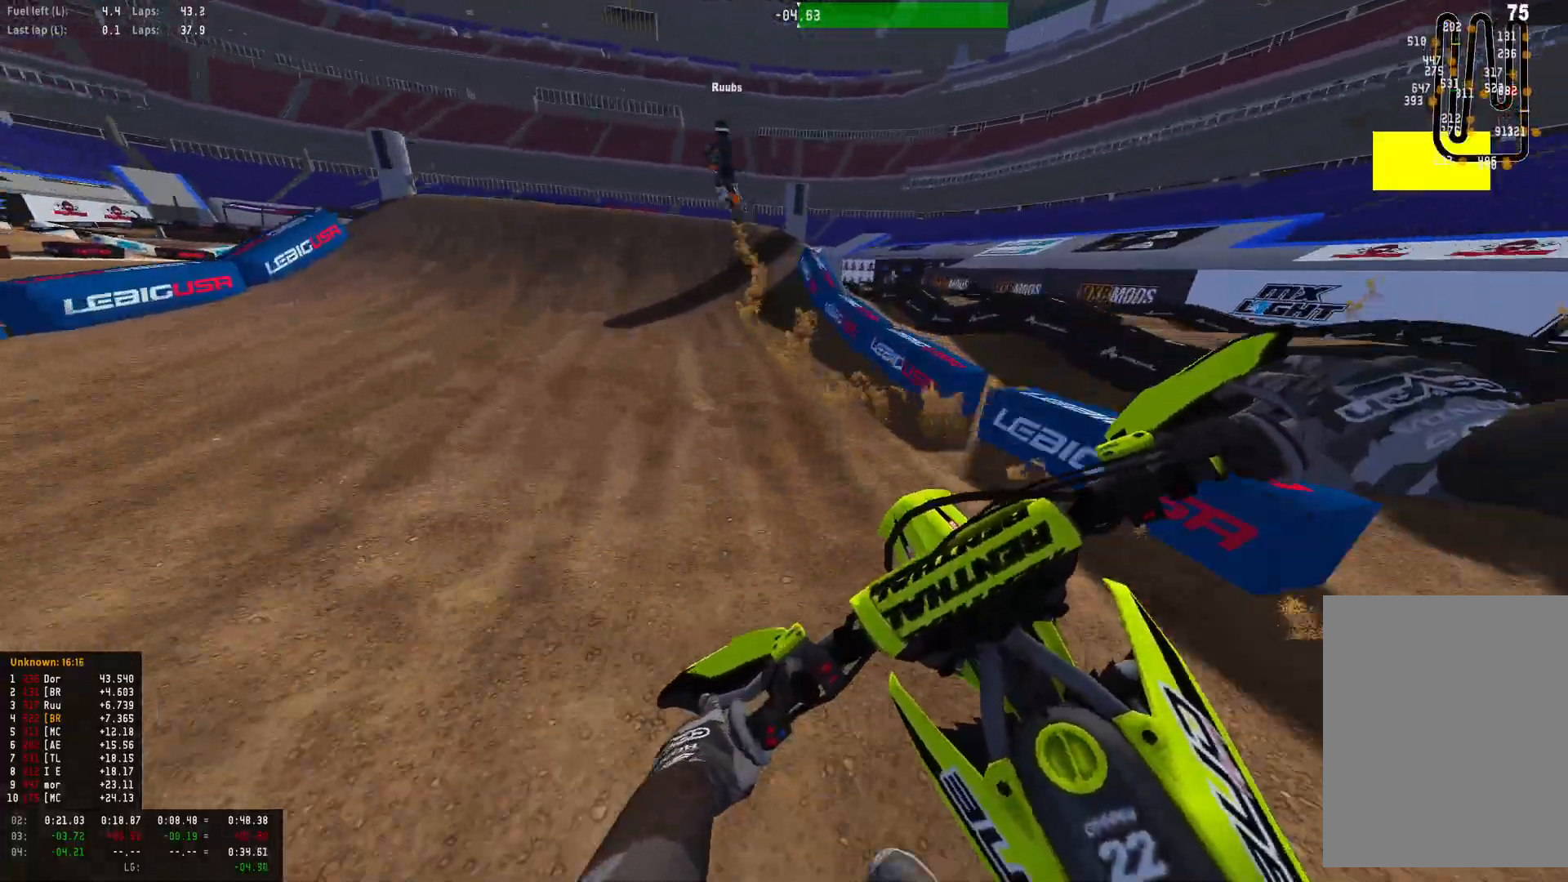
{"dt_ms": 500, "buttons": ["R1", "R2"], "left_stick": "left", "right_stick": "center", "events": [[100, "left_stick", "center"], [133, "right_stick", "center"], [467, "left_stick", "left"]]}
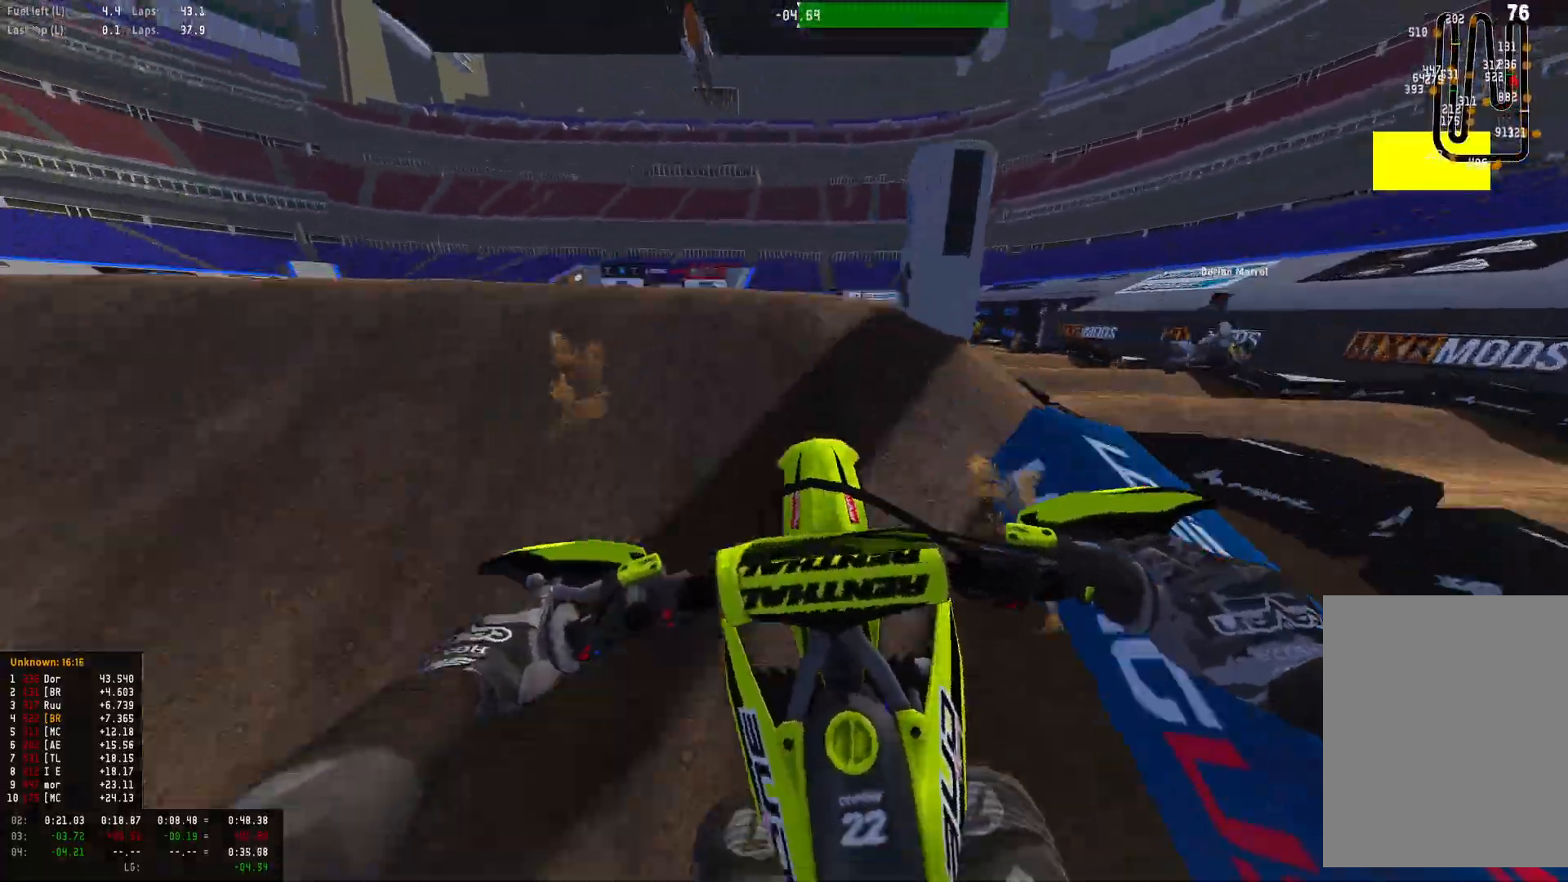
{"dt_ms": 500, "buttons": ["R1"], "left_stick": "left", "right_stick": "down-right", "events": [[33, "right_stick", "down"], [200, "R2", "up"], [367, "right_stick", "down-right"]]}
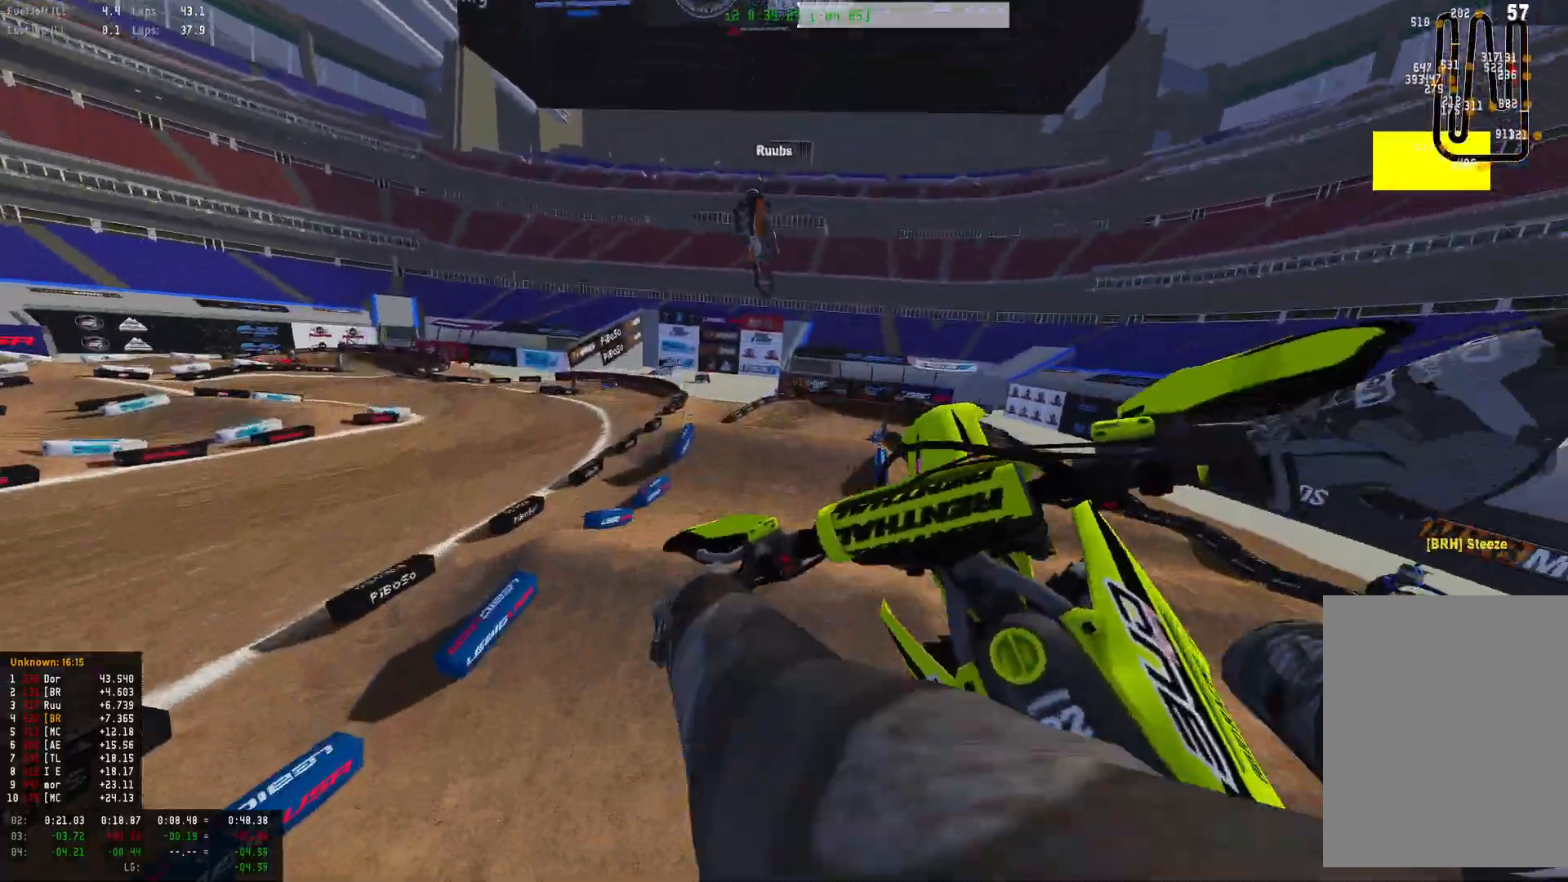
{"dt_ms": 500, "buttons": ["R1", "R2"], "left_stick": "left", "right_stick": "down-right", "events": [[67, "R2", "down"]]}
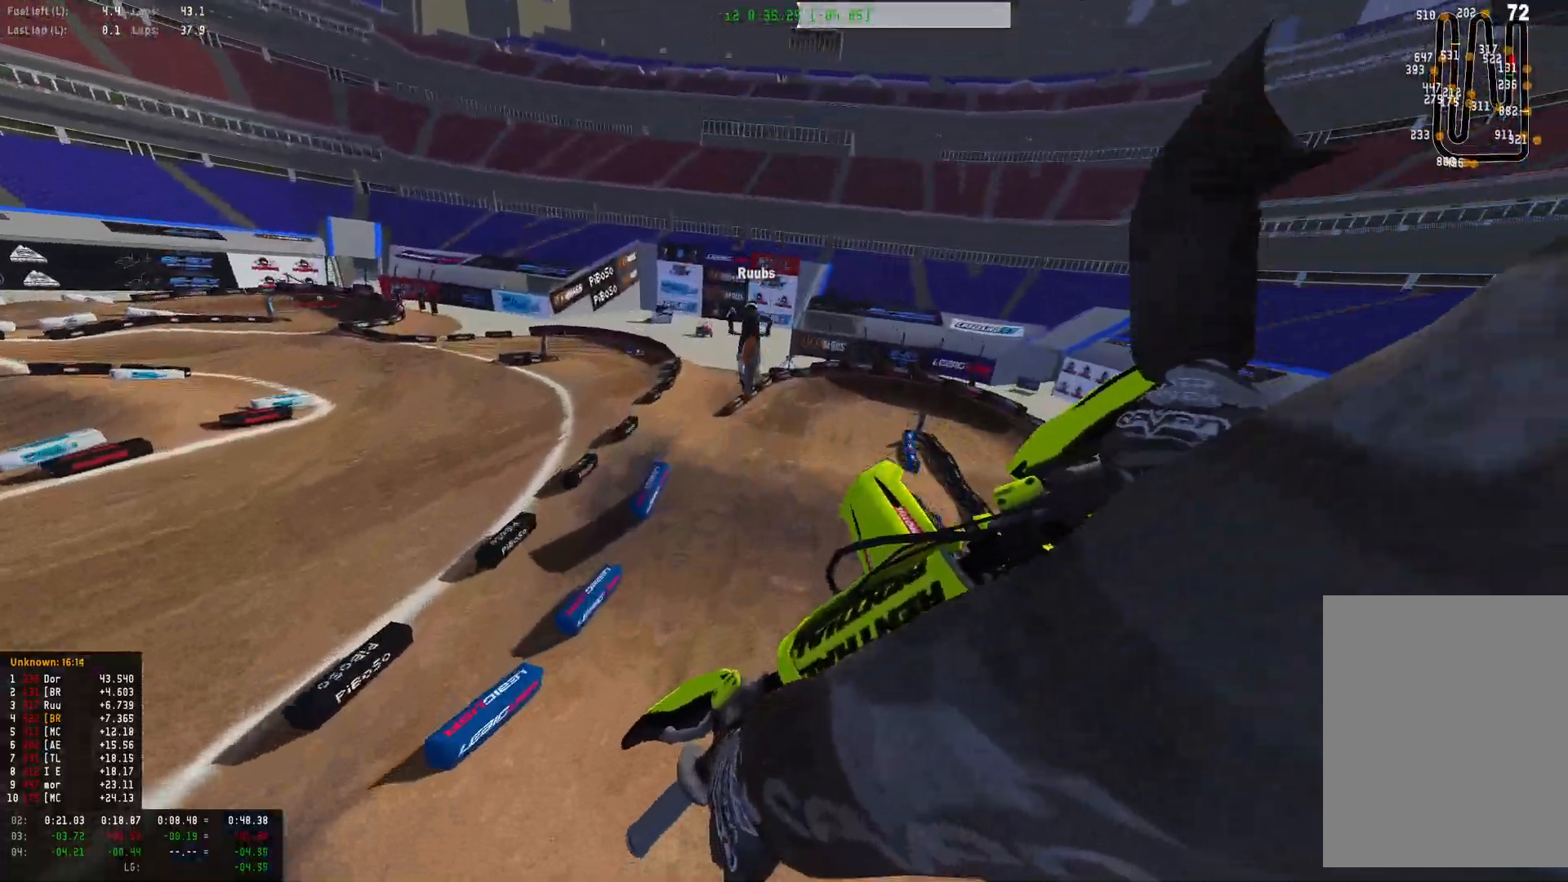
{"dt_ms": 500, "buttons": ["R1", "R2"], "left_stick": "center", "right_stick": "down-right", "events": [[233, "left_stick", "center"], [333, "R2", "up"], [500, "R2", "down"]]}
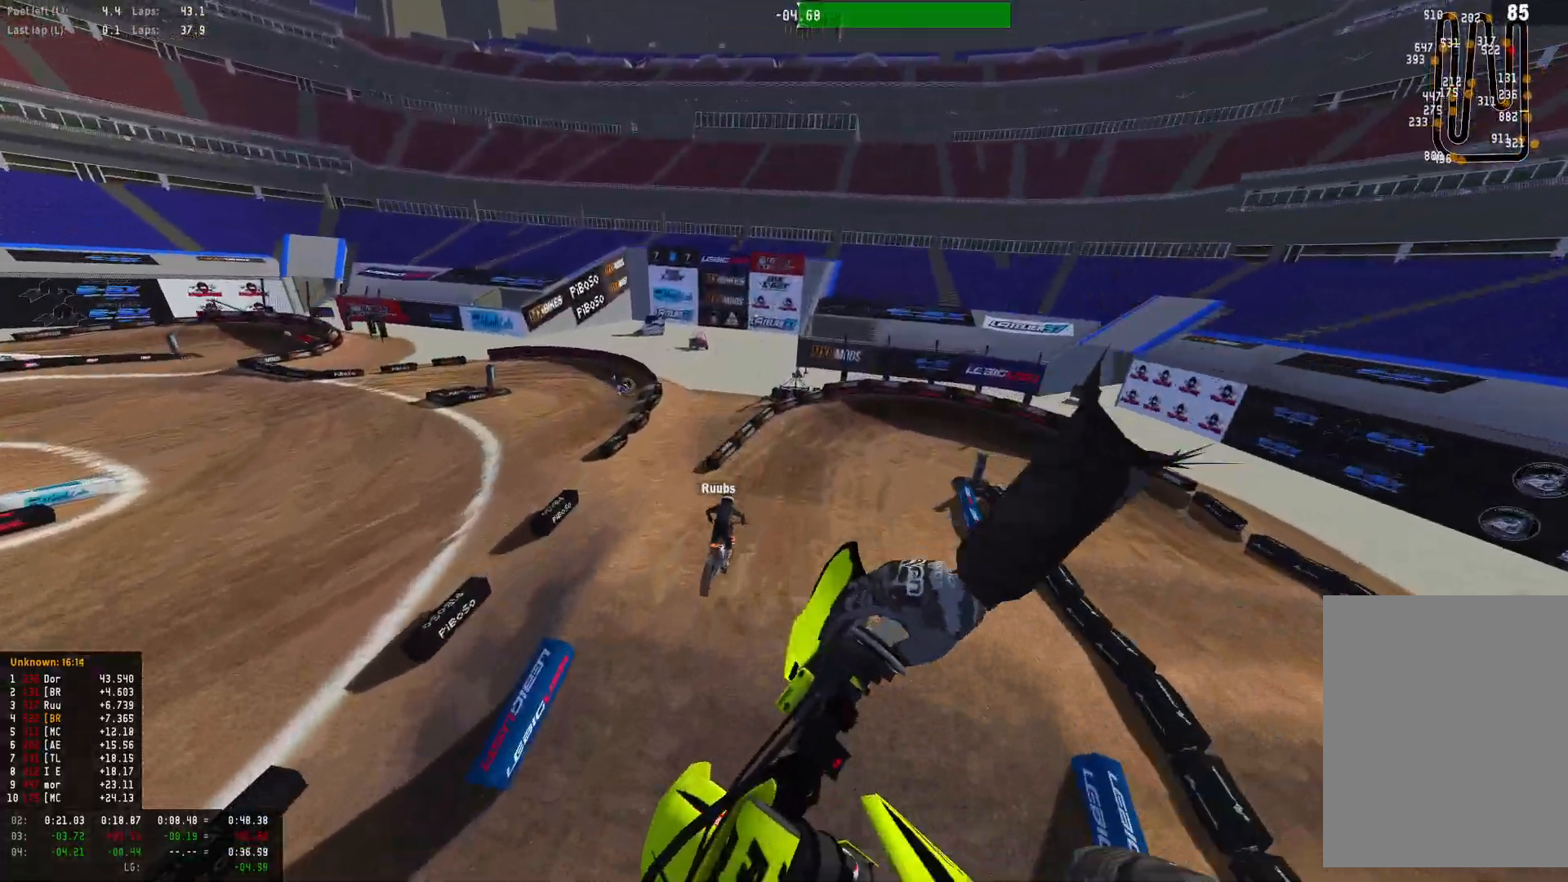
{"dt_ms": 500, "buttons": ["R2"], "left_stick": "center", "right_stick": "up", "events": [[100, "R1", "up"], [167, "right_stick", "center"], [500, "right_stick", "up"]]}
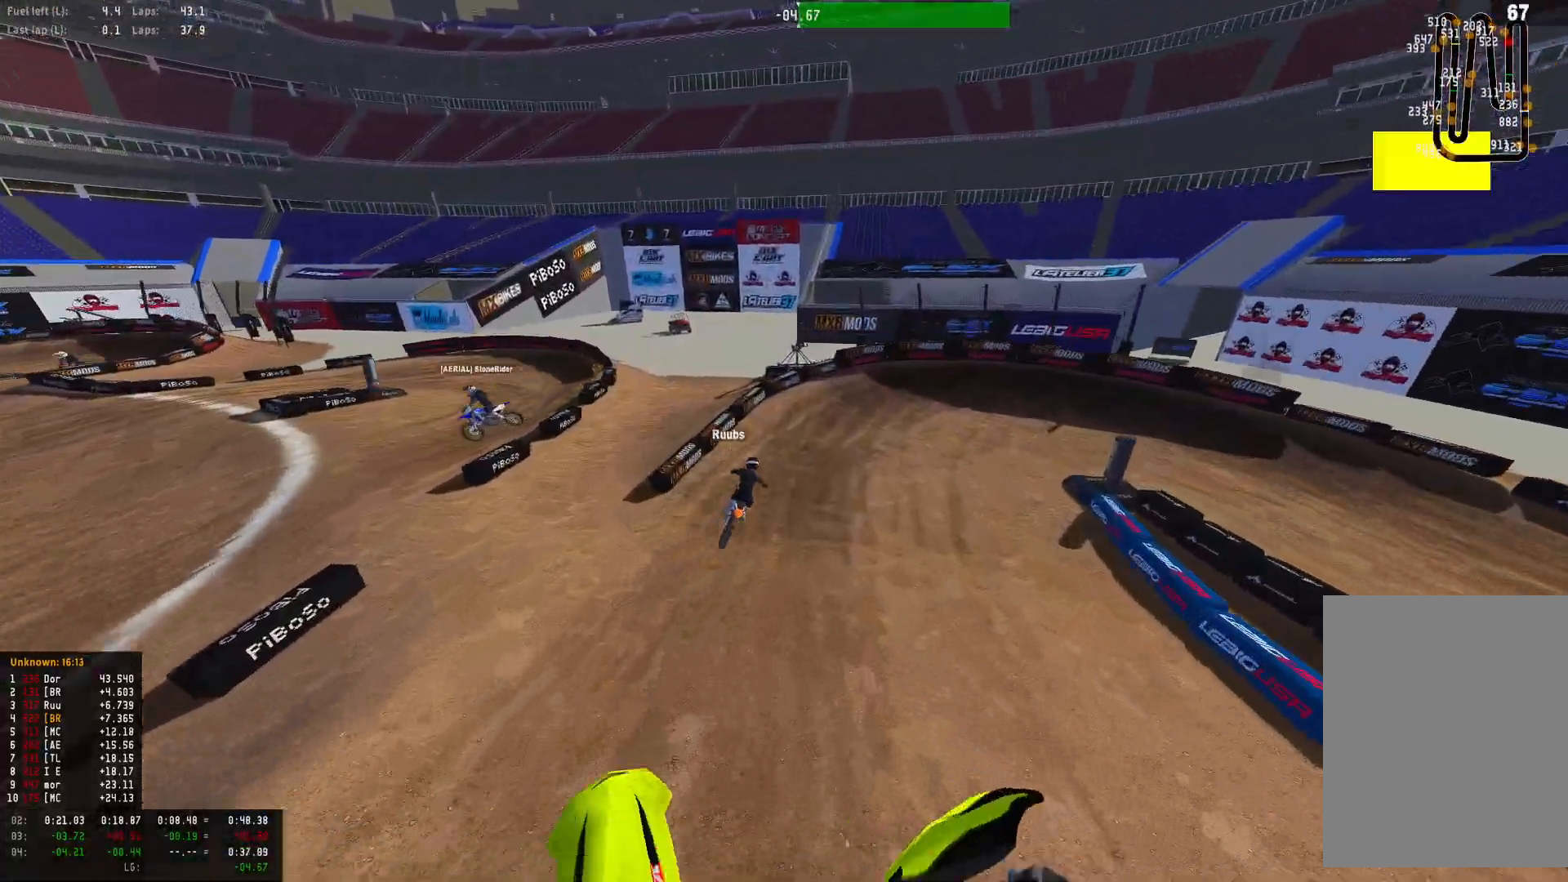
{"dt_ms": 500, "buttons": ["R1"], "left_stick": "down-right", "right_stick": "down", "events": [[300, "R1", "down"], [300, "right_stick", "center"], [433, "R2", "up"], [433, "right_stick", "down"], [467, "left_stick", "down-right"]]}
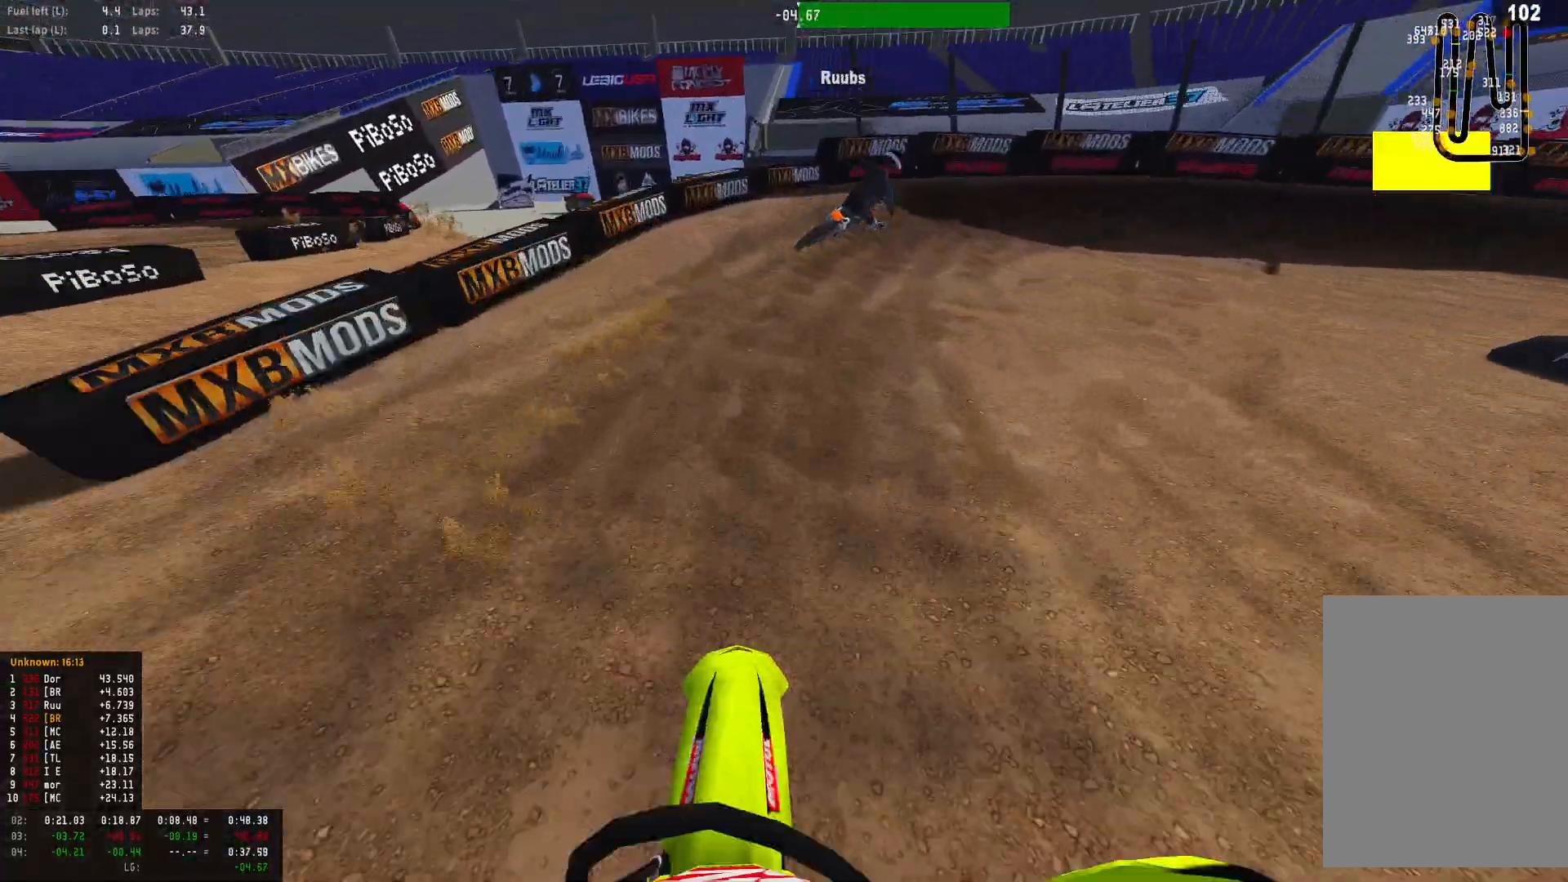
{"dt_ms": 500, "buttons": ["L2", "R1"], "left_stick": "down-right", "right_stick": "down", "events": [[167, "L2", "down"]]}
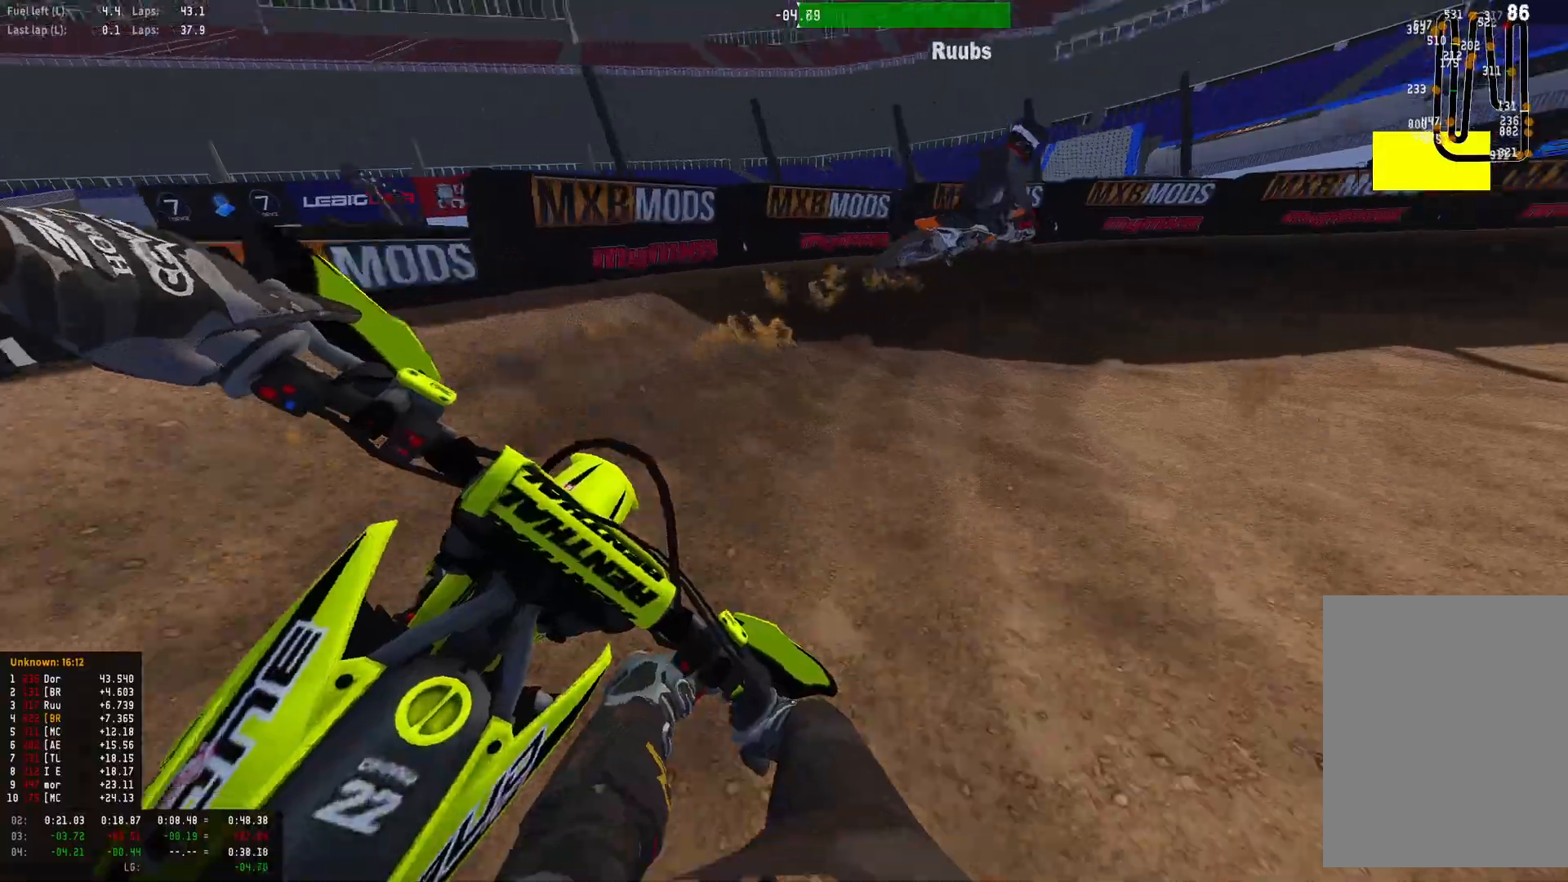
{"dt_ms": 500, "buttons": ["R1"], "left_stick": "down-right", "right_stick": "down", "events": [[267, "L2", "up"], [333, "R2", "down"], [500, "R2", "up"]]}
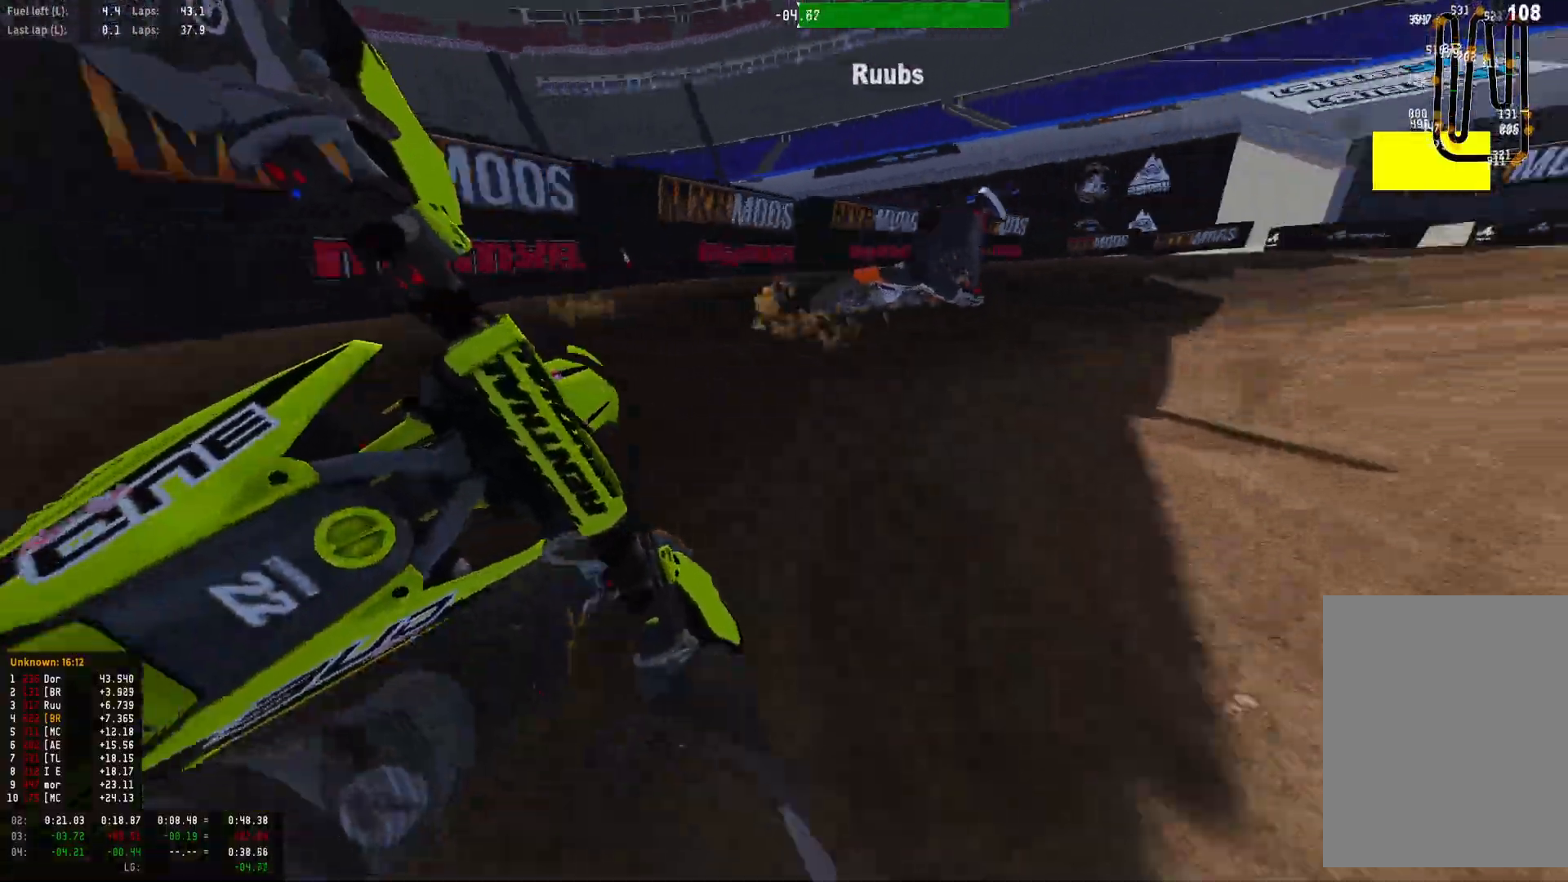
{"dt_ms": 500, "buttons": ["R1"], "left_stick": "down-right", "right_stick": "down", "events": [[133, "R2", "down"], [267, "R2", "up"], [333, "R2", "down"], [467, "R2", "up"]]}
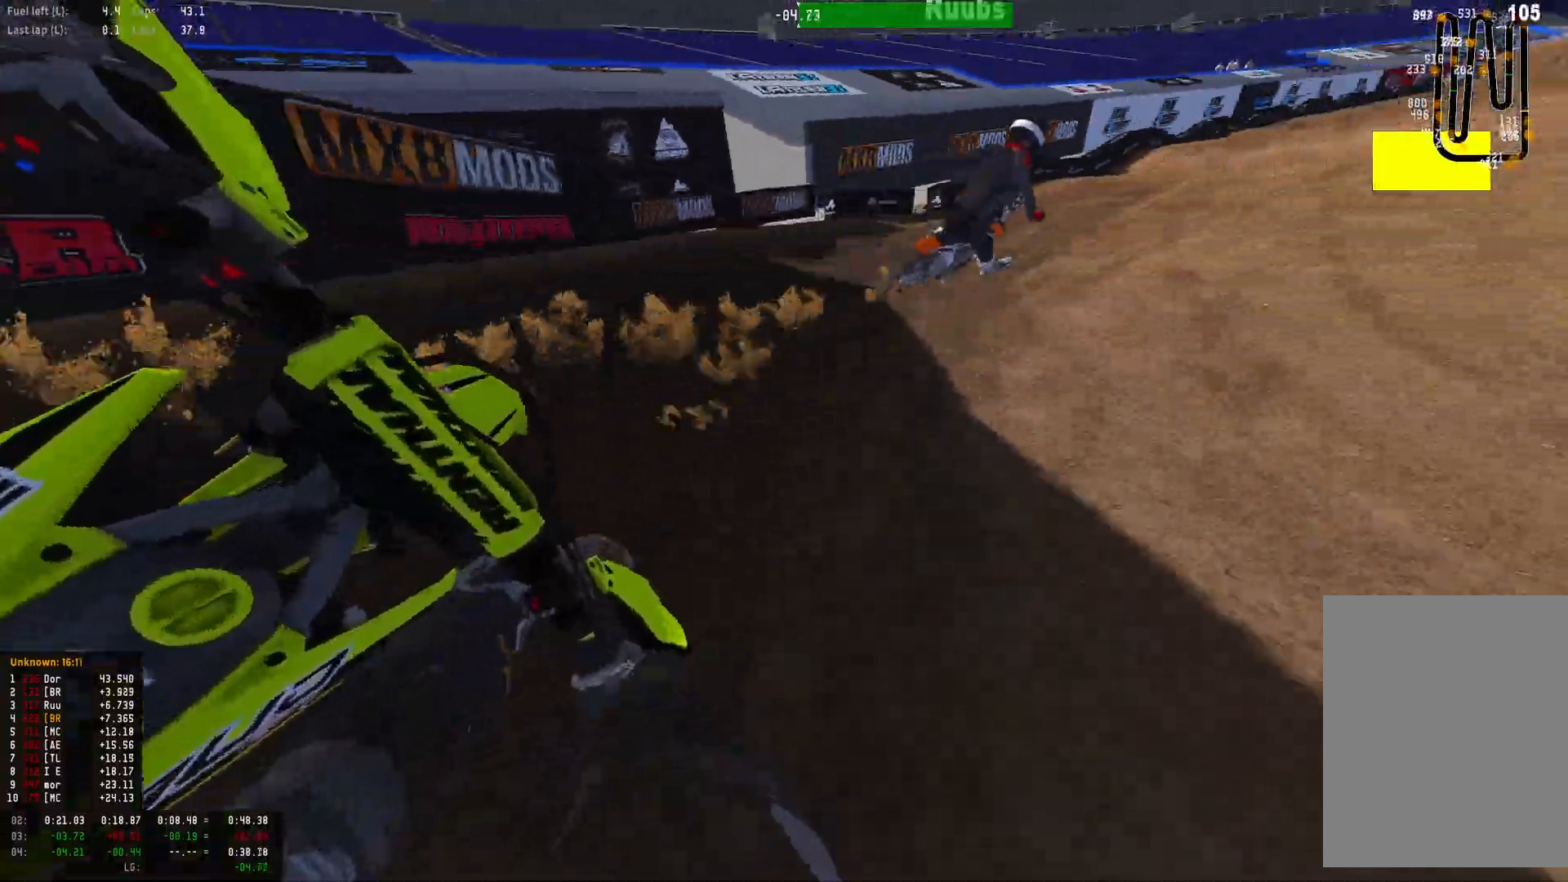
{"dt_ms": 500, "buttons": ["R2"], "left_stick": "left", "right_stick": "center", "events": [[33, "R2", "down"], [167, "R2", "up"], [200, "R2", "down"], [367, "R1", "up"], [367, "left_stick", "center"], [400, "right_stick", "center"], [467, "left_stick", "left"]]}
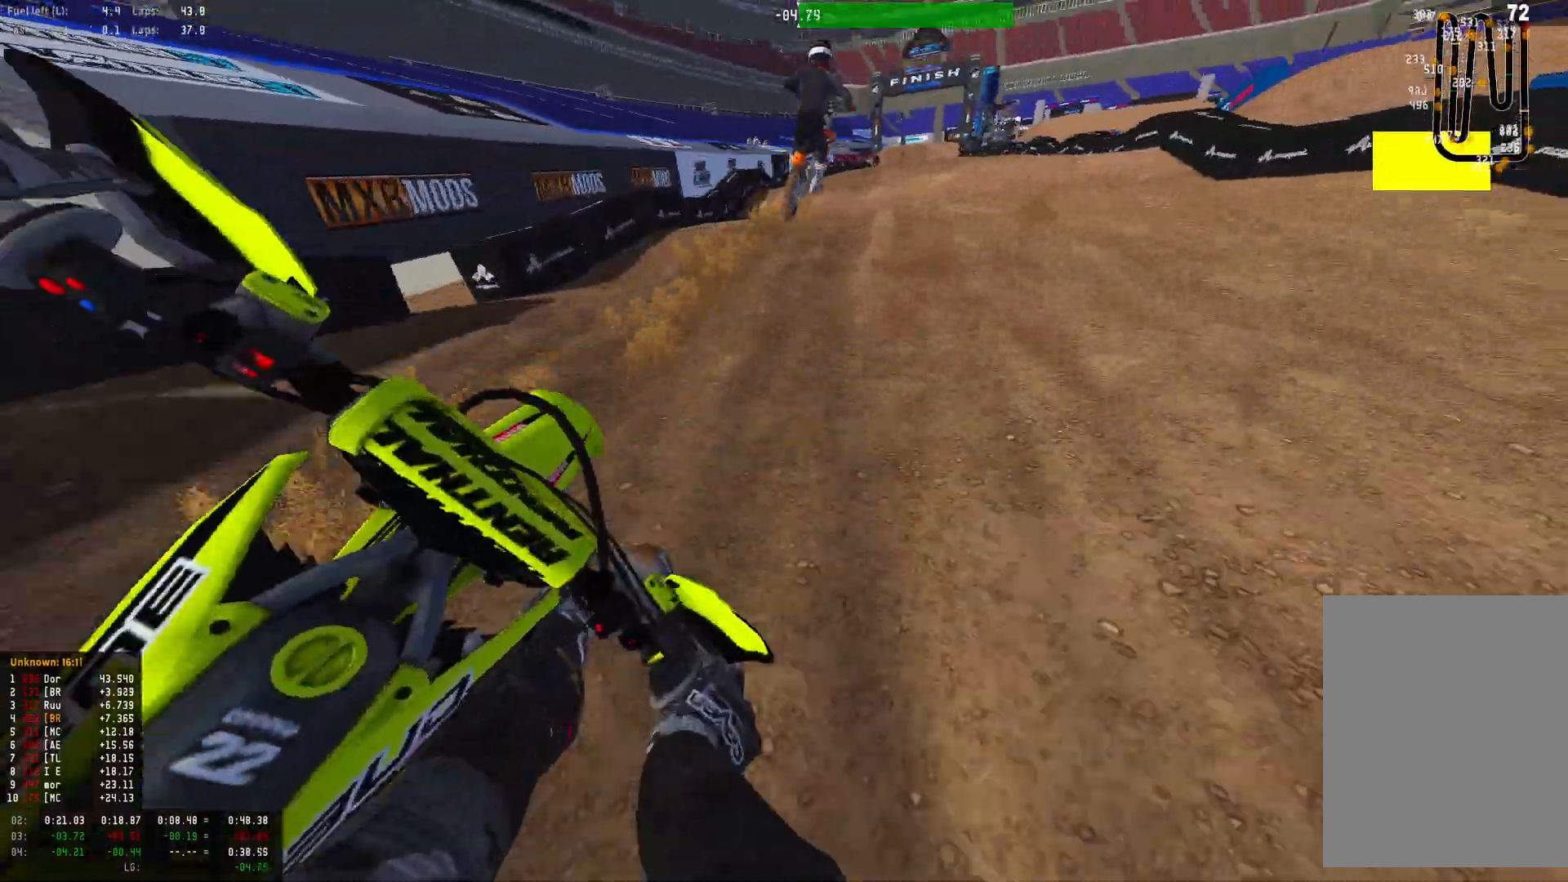
{"dt_ms": 500, "buttons": ["CIRCLE", "R2"], "left_stick": "left", "right_stick": "center", "events": [[133, "left_stick", "center"], [167, "right_stick", "down"], [367, "right_stick", "center"], [400, "R2", "up"], [467, "CIRCLE", "down"], [500, "R2", "down"], [500, "left_stick", "left"]]}
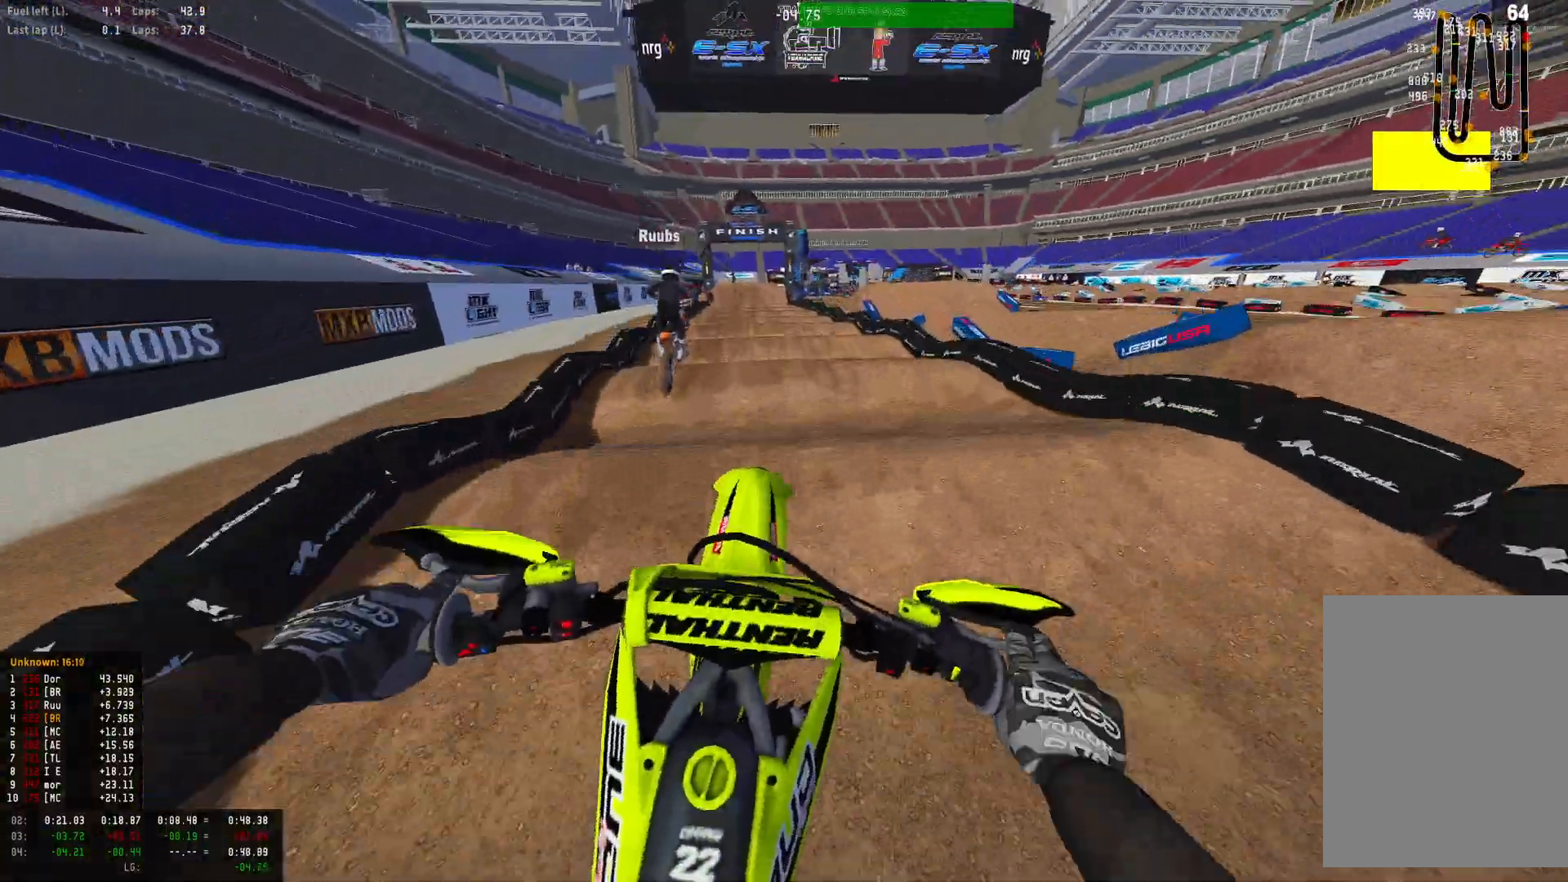
{"dt_ms": 500, "buttons": ["R2"], "left_stick": "center", "right_stick": "center", "events": [[33, "CIRCLE", "up"], [200, "left_stick", "center"]]}
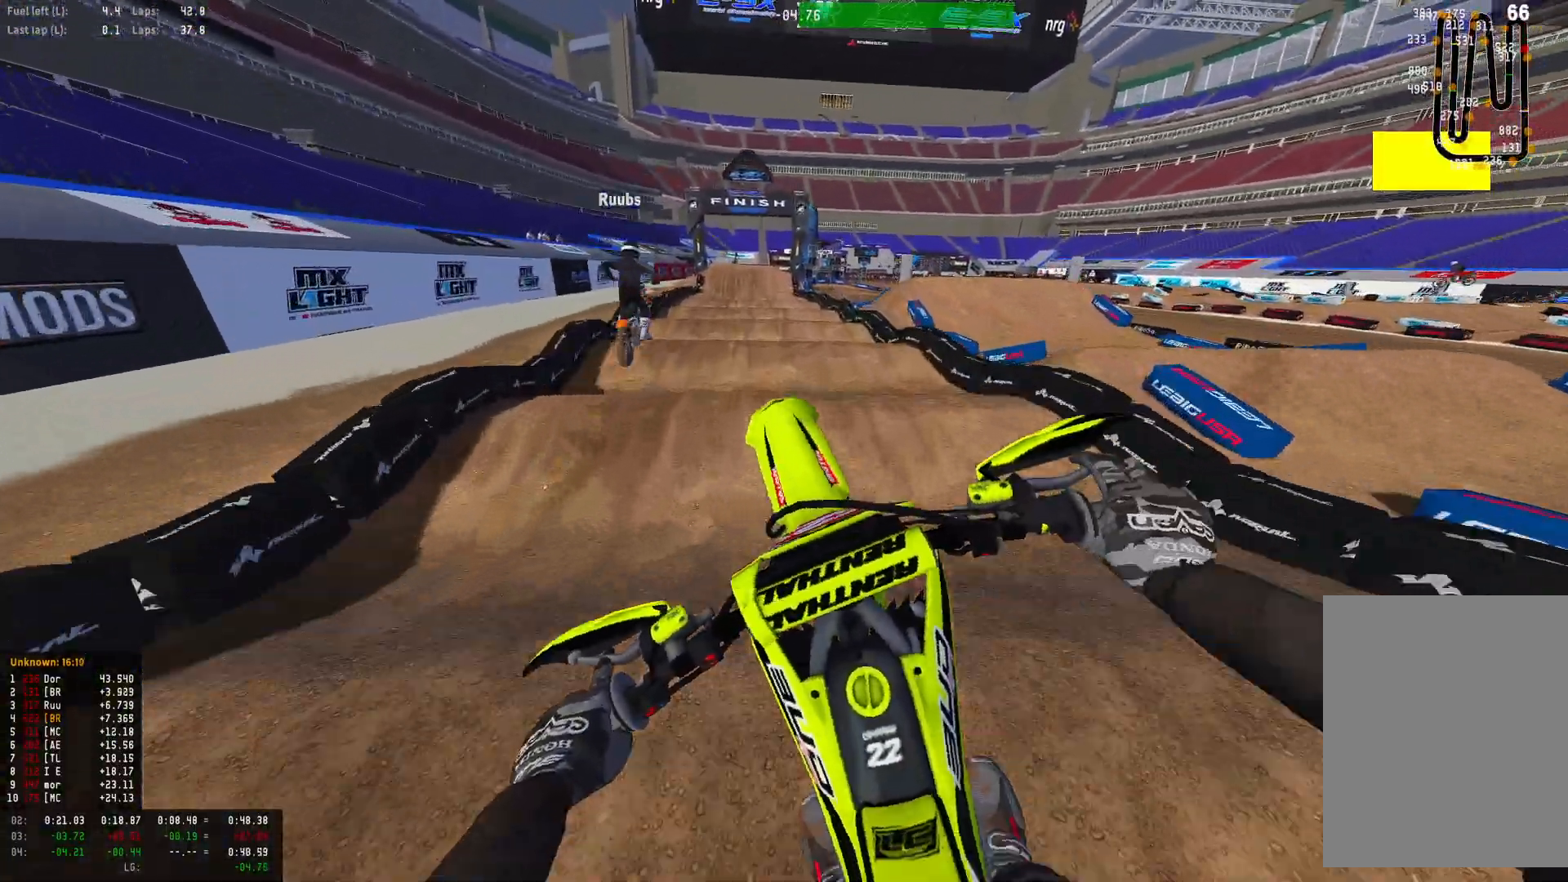
{"dt_ms": 500, "buttons": ["R2"], "left_stick": "center", "right_stick": "down", "events": [[300, "right_stick", "down"]]}
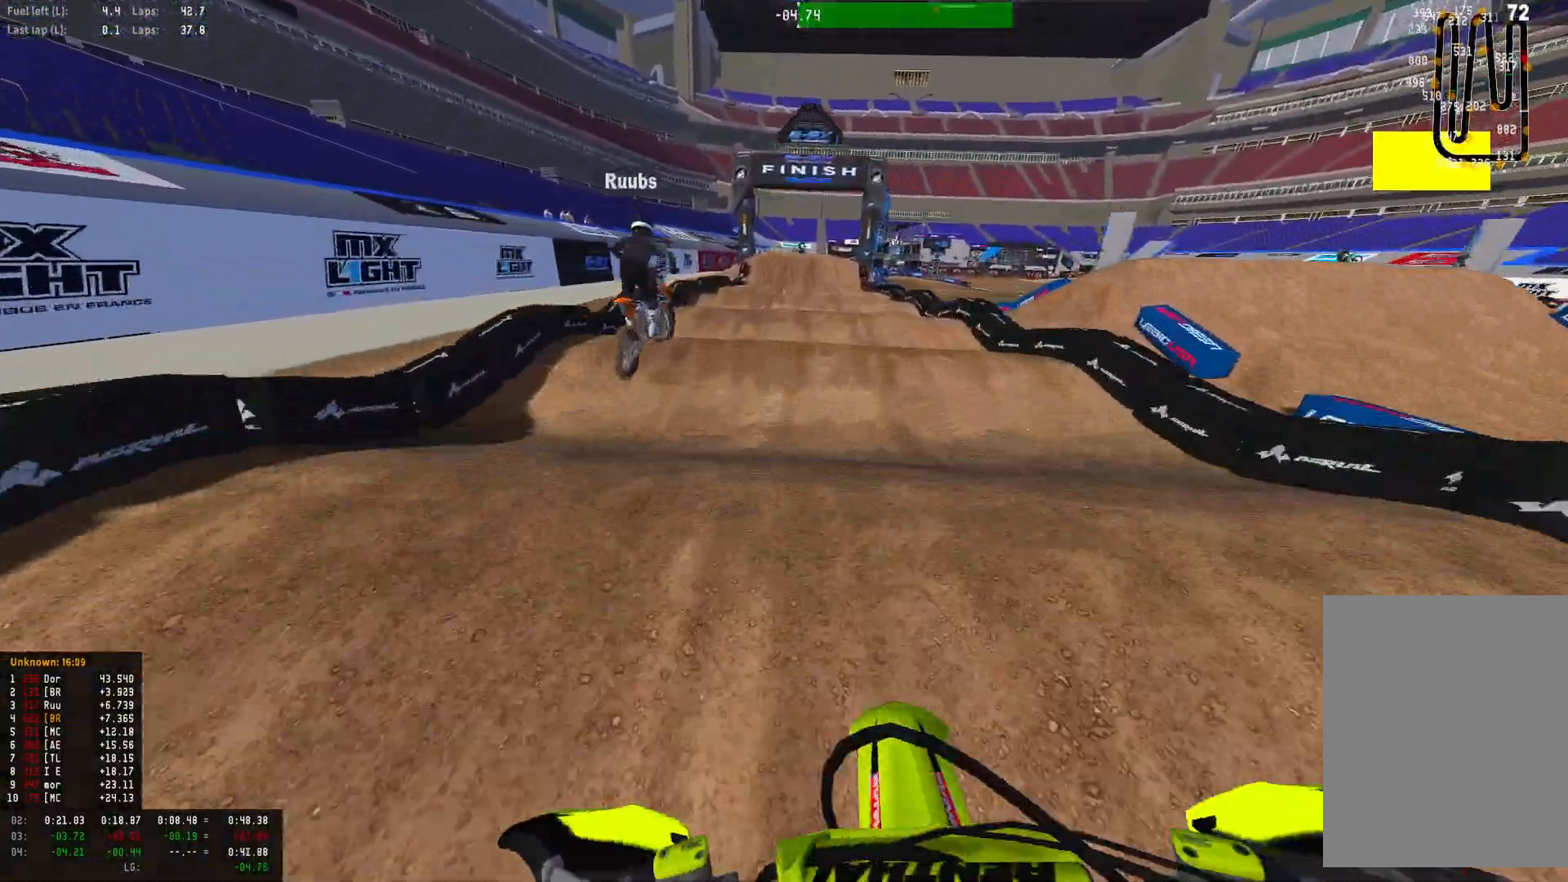
{"dt_ms": 500, "buttons": ["R2"], "left_stick": "down-right", "right_stick": "center", "events": [[33, "right_stick", "center"], [367, "left_stick", "right"], [433, "left_stick", "down-right"]]}
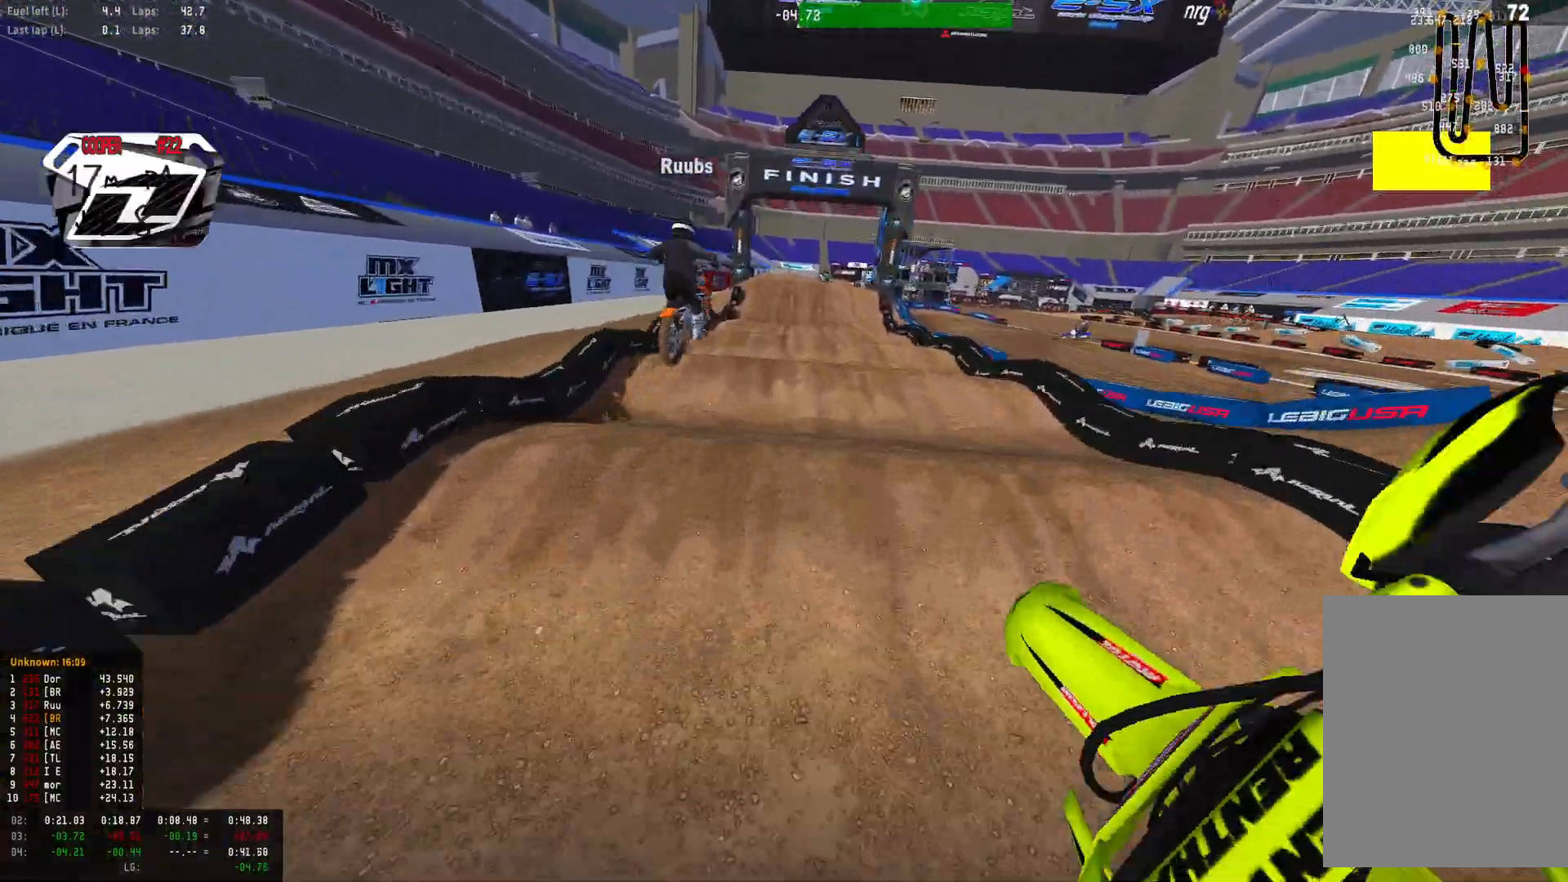
{"dt_ms": 500, "buttons": ["R2"], "left_stick": "center", "right_stick": "center", "events": [[200, "right_stick", "down"], [400, "right_stick", "center"], [467, "left_stick", "center"]]}
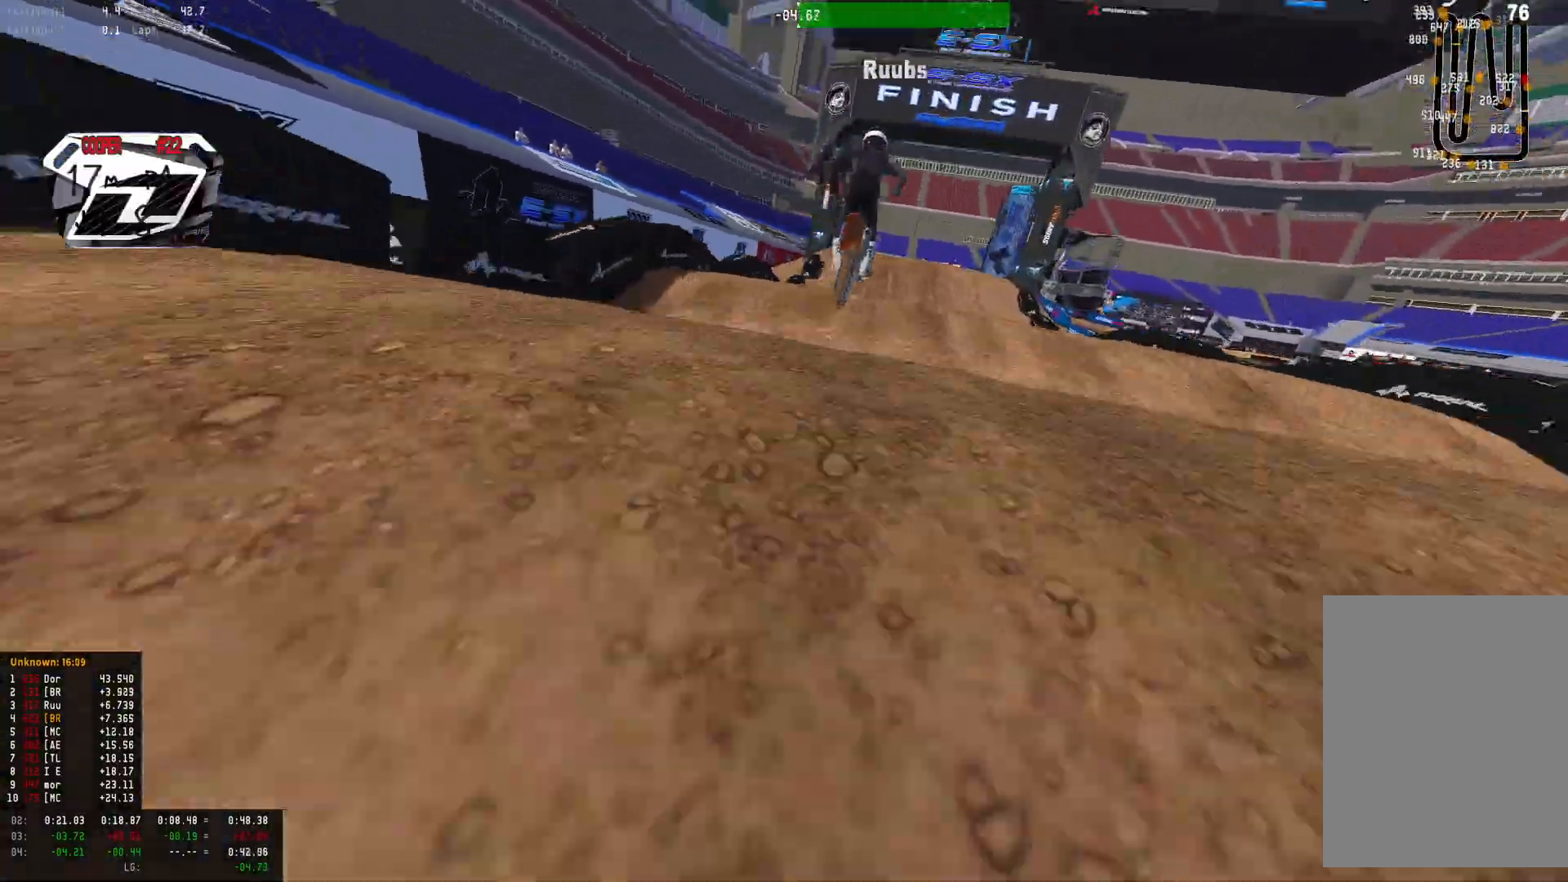
{"dt_ms": 500, "buttons": [], "left_stick": "center", "right_stick": "center", "events": [[467, "R2", "up"]]}
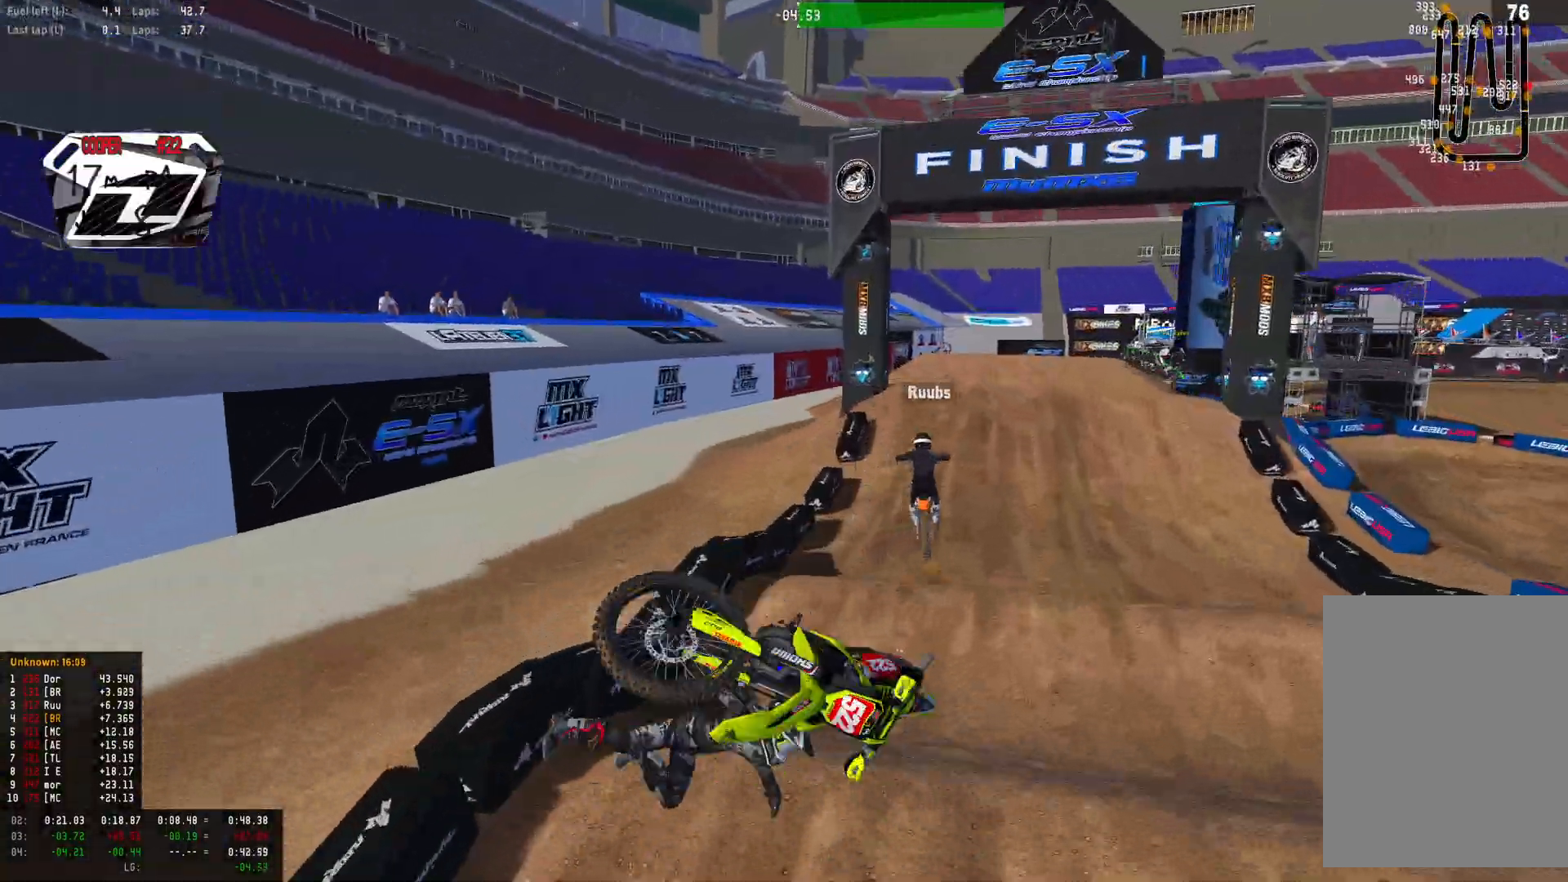
{"dt_ms": 500, "buttons": ["SELECT"], "left_stick": "center", "right_stick": "center", "events": [[233, "SELECT", "down"], [367, "SELECT", "up"], [467, "SELECT", "down"]]}
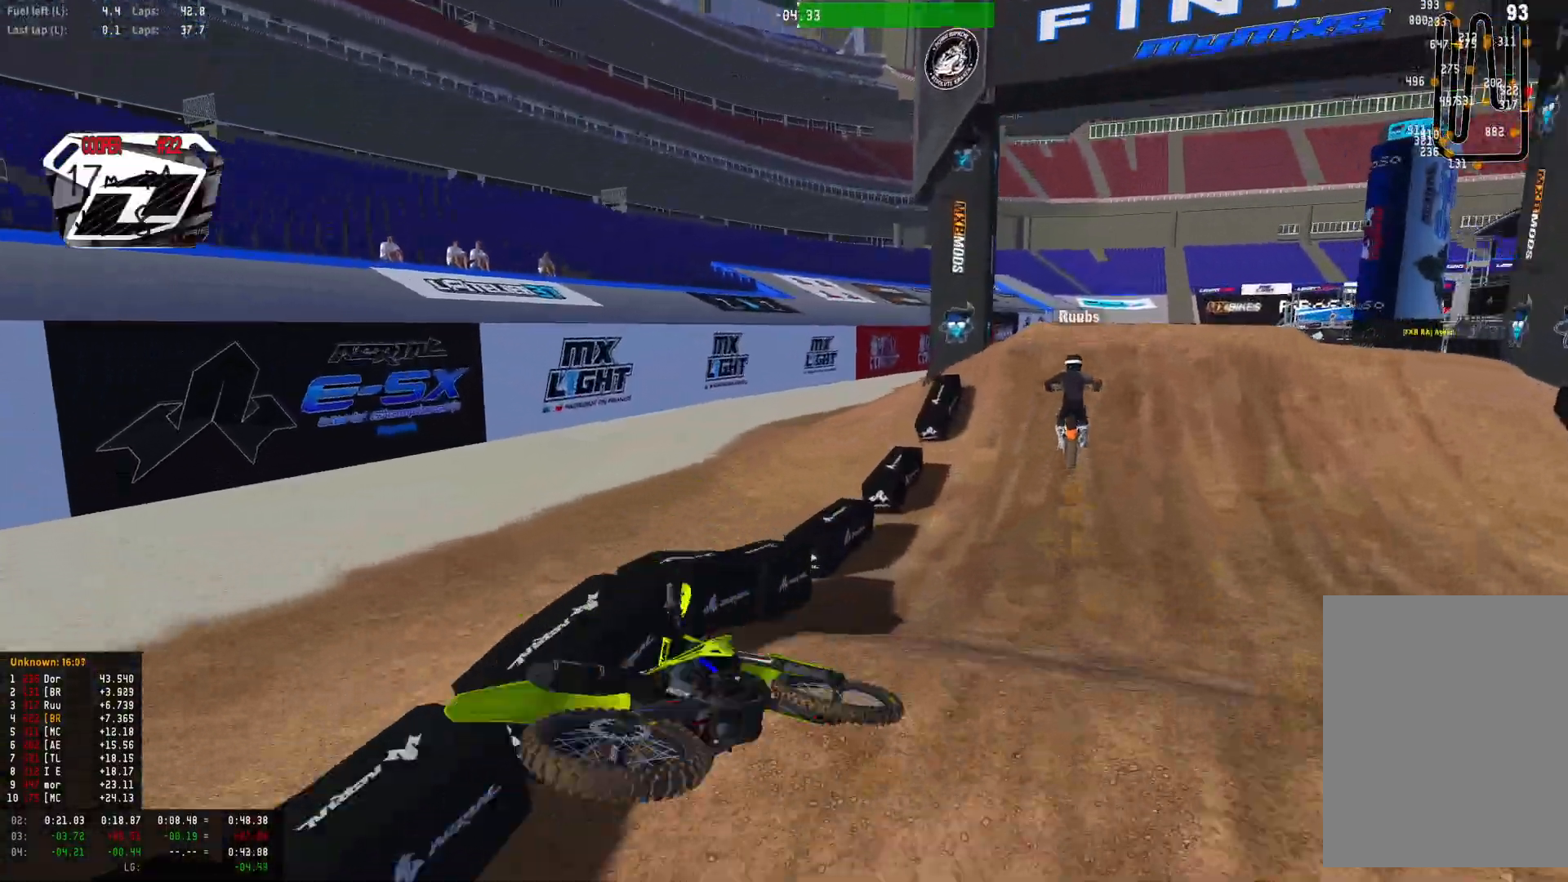
{"dt_ms": 1000, "buttons": [], "left_stick": "center", "right_stick": "center"}
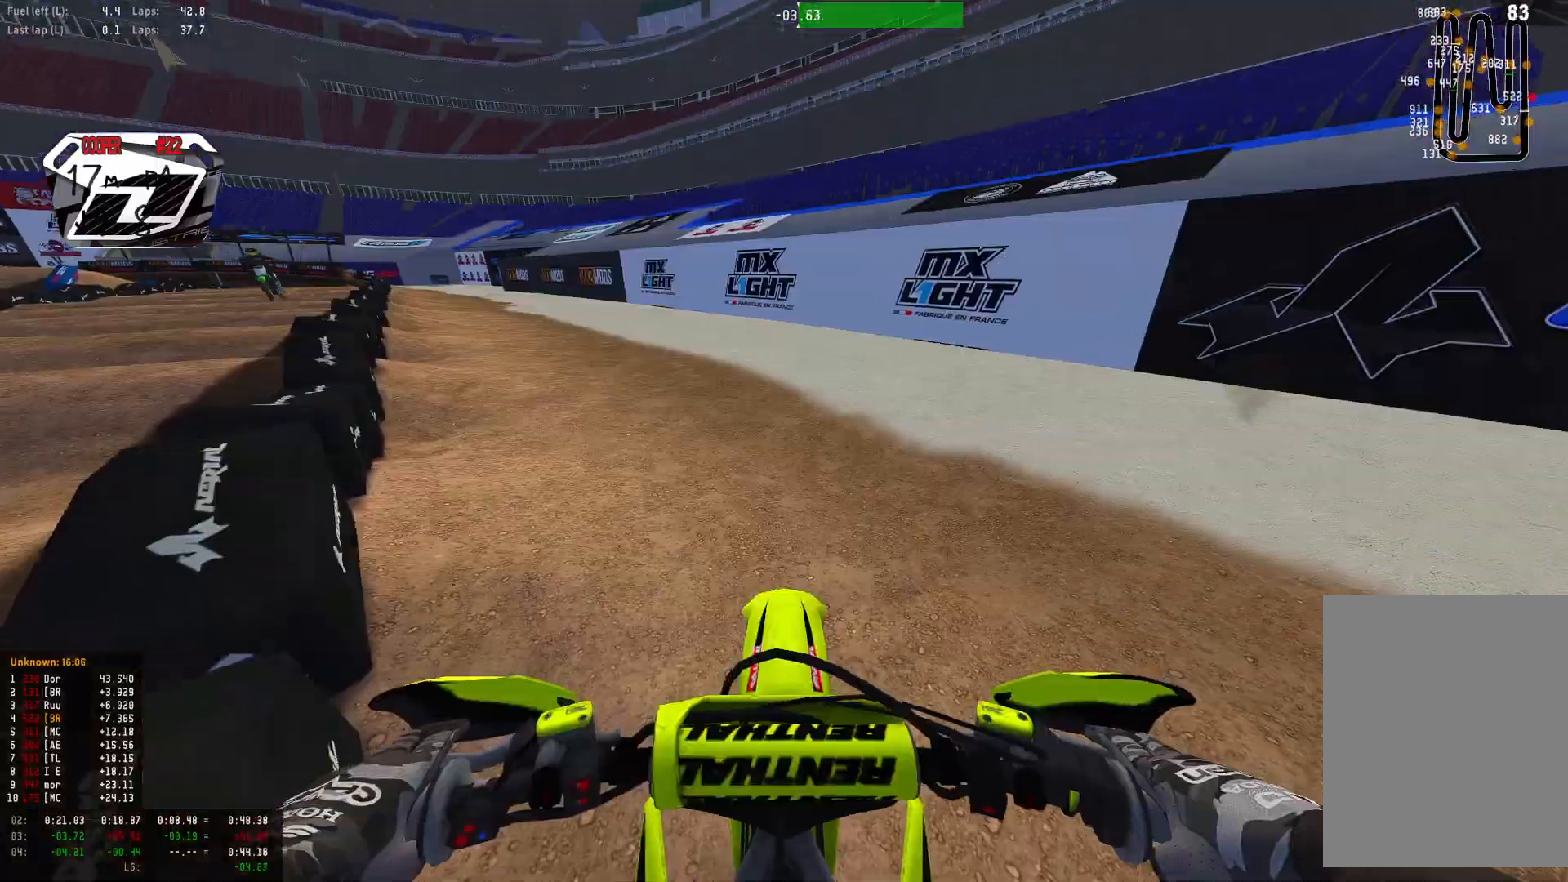
{"dt_ms": 500, "buttons": ["R1", "R2"], "left_stick": "left", "right_stick": "center", "events": [[33, "SELECT", "down"], [67, "R2", "down"], [67, "SELECT", "up"], [133, "CROSS", "down"], [167, "left_stick", "left"], [267, "CROSS", "up"], [300, "R1", "down"], [333, "CROSS", "down"], [367, "CROSS", "up"], [400, "R2", "up"], [500, "R2", "down"]]}
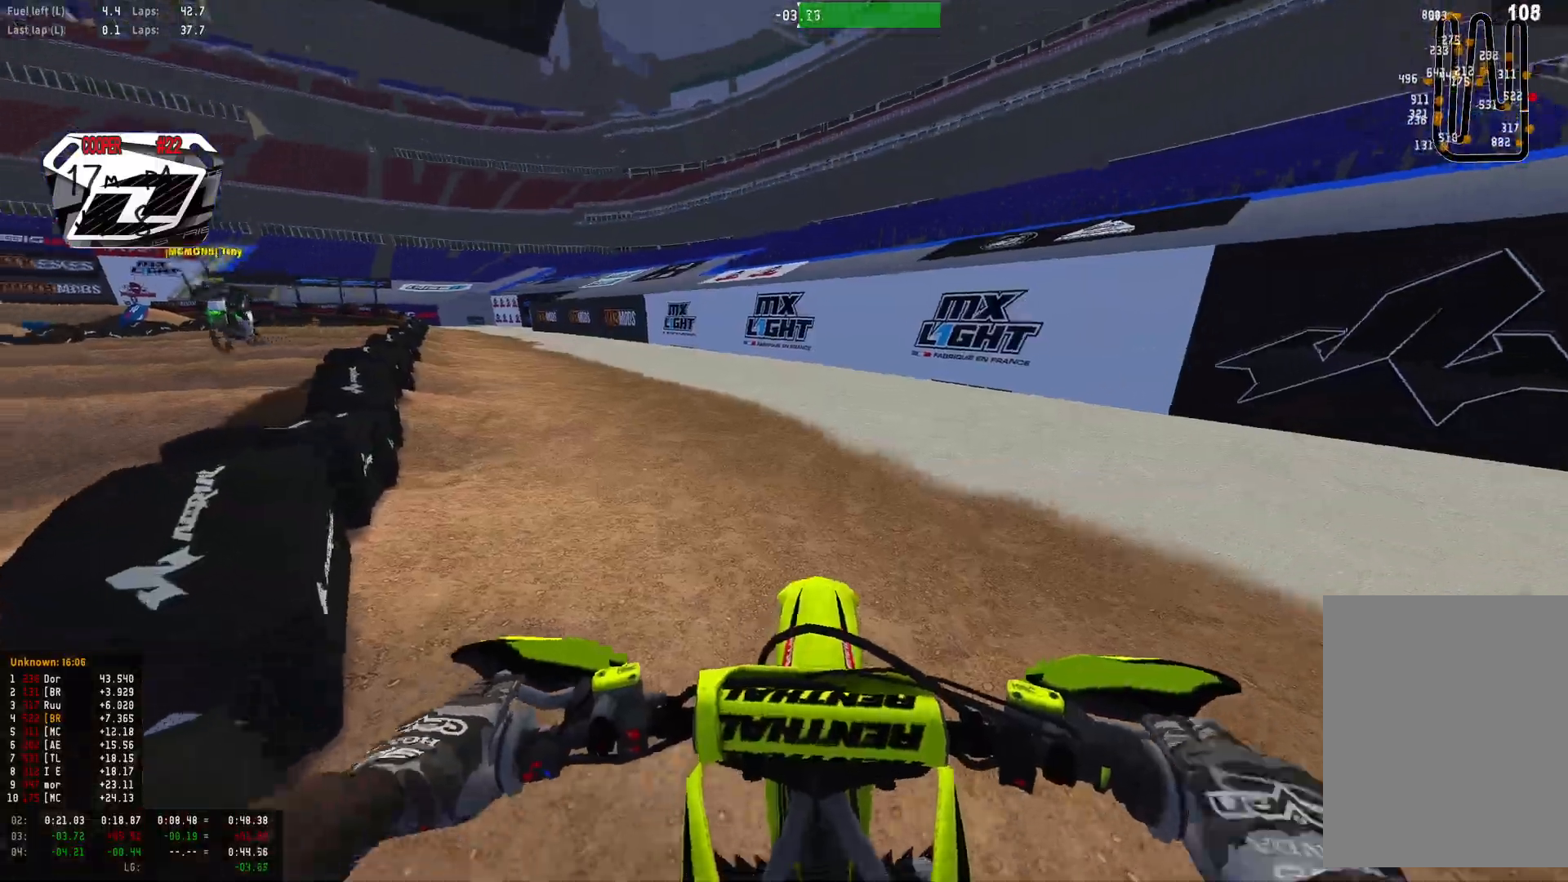
{"dt_ms": 500, "buttons": ["R1", "R2"], "left_stick": "left", "right_stick": "down-right", "events": [[133, "right_stick", "down-right"], [167, "R2", "up"], [333, "R2", "down"], [433, "R2", "up"], [500, "R2", "down"]]}
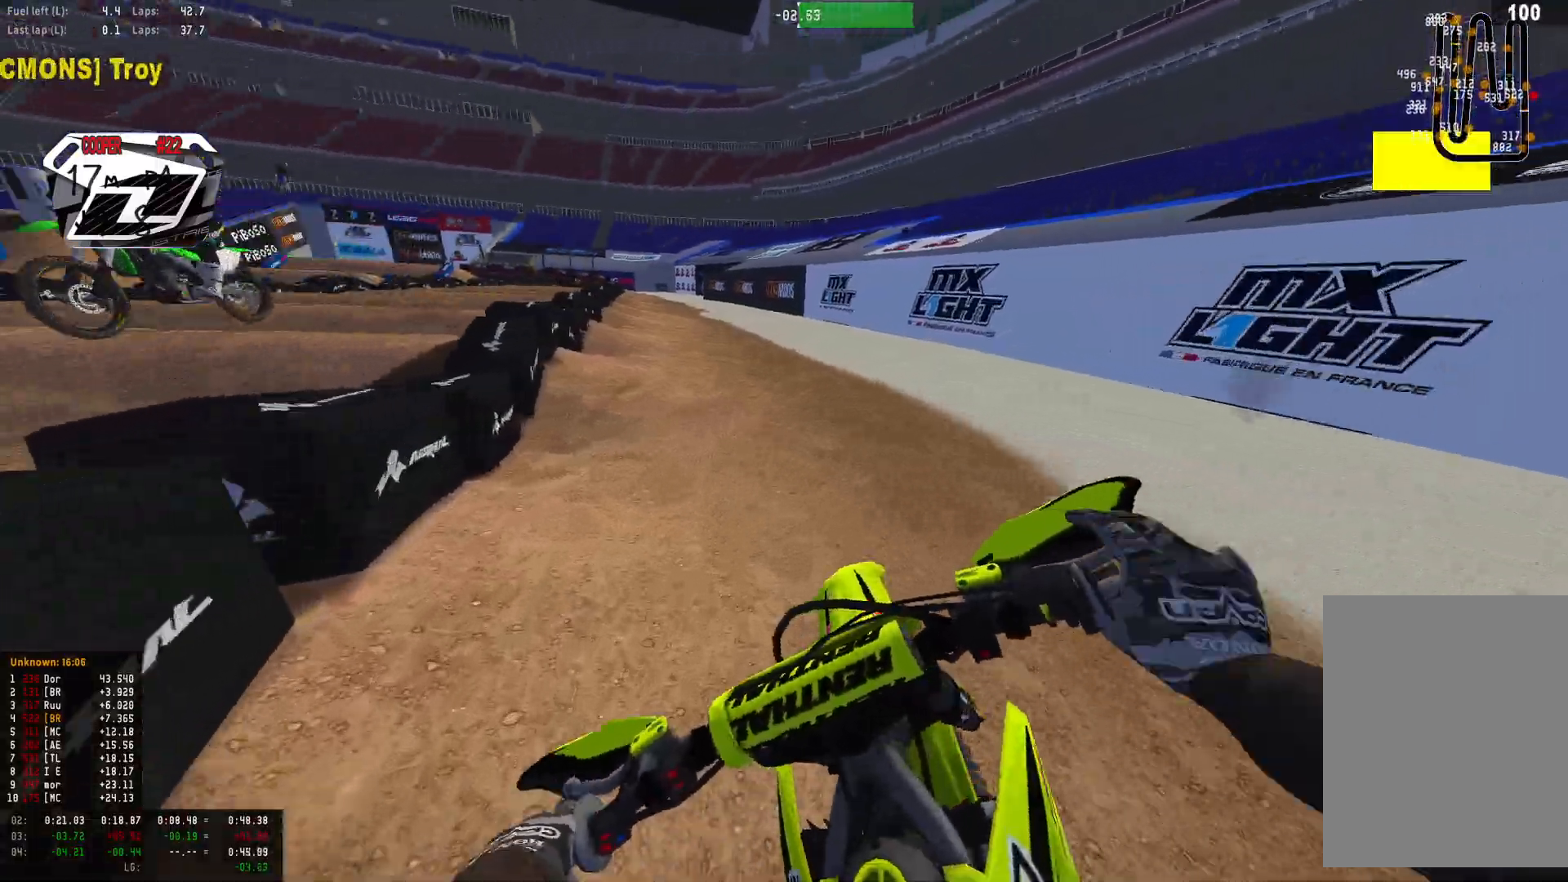
{"dt_ms": 500, "buttons": ["R1", "R2"], "left_stick": "left", "right_stick": "down-right", "events": [[133, "R2", "up"], [367, "R2", "down"]]}
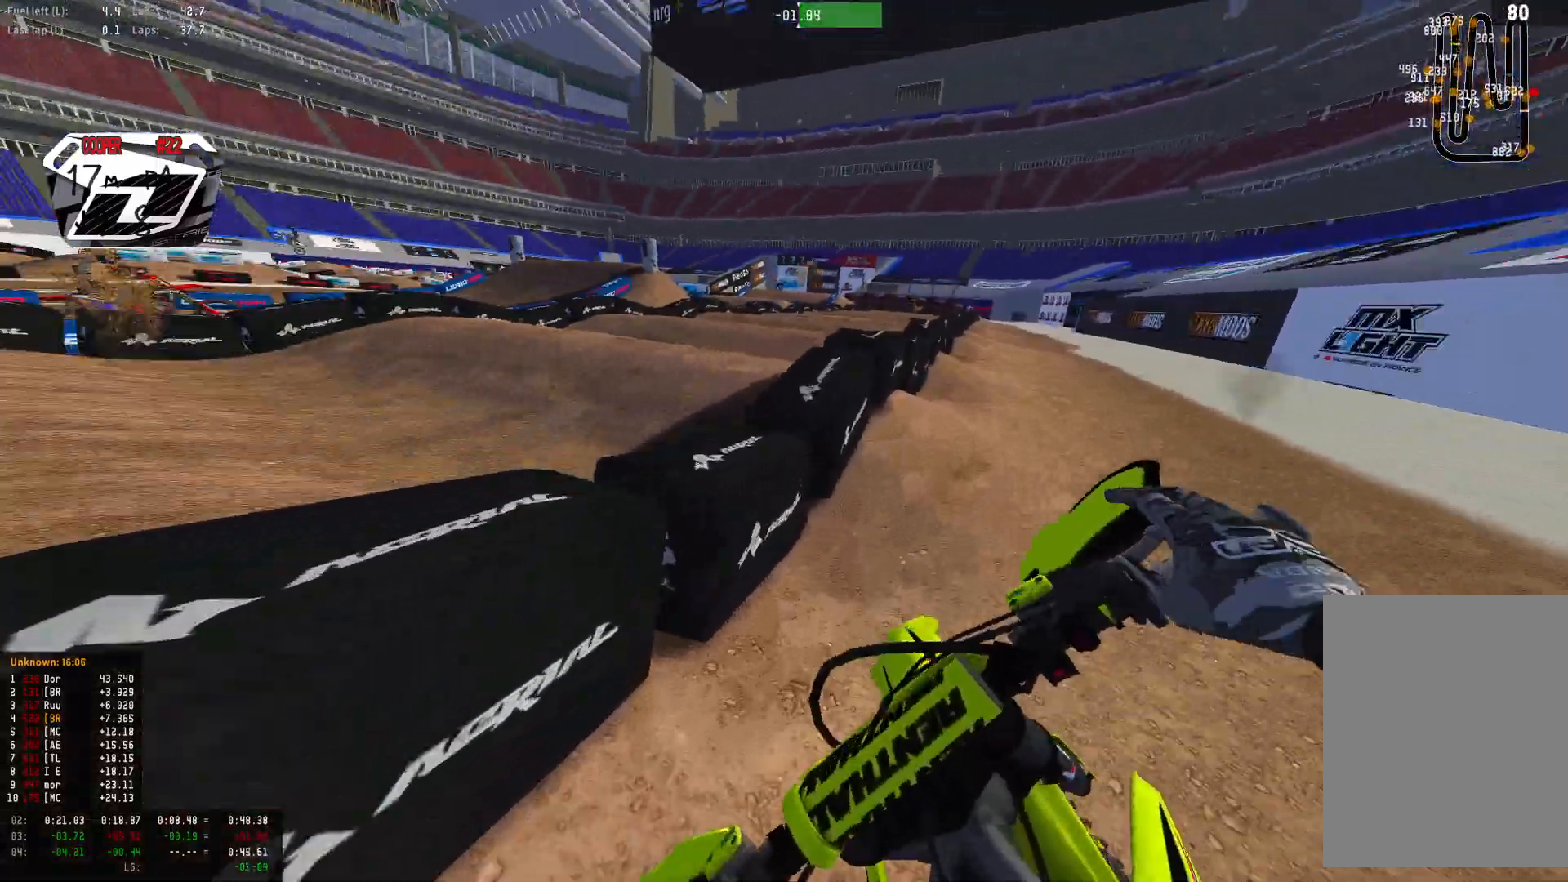
{"dt_ms": 500, "buttons": ["R1"], "left_stick": "left", "right_stick": "down-right", "events": [[233, "R2", "up"], [367, "R2", "down"], [500, "R2", "up"]]}
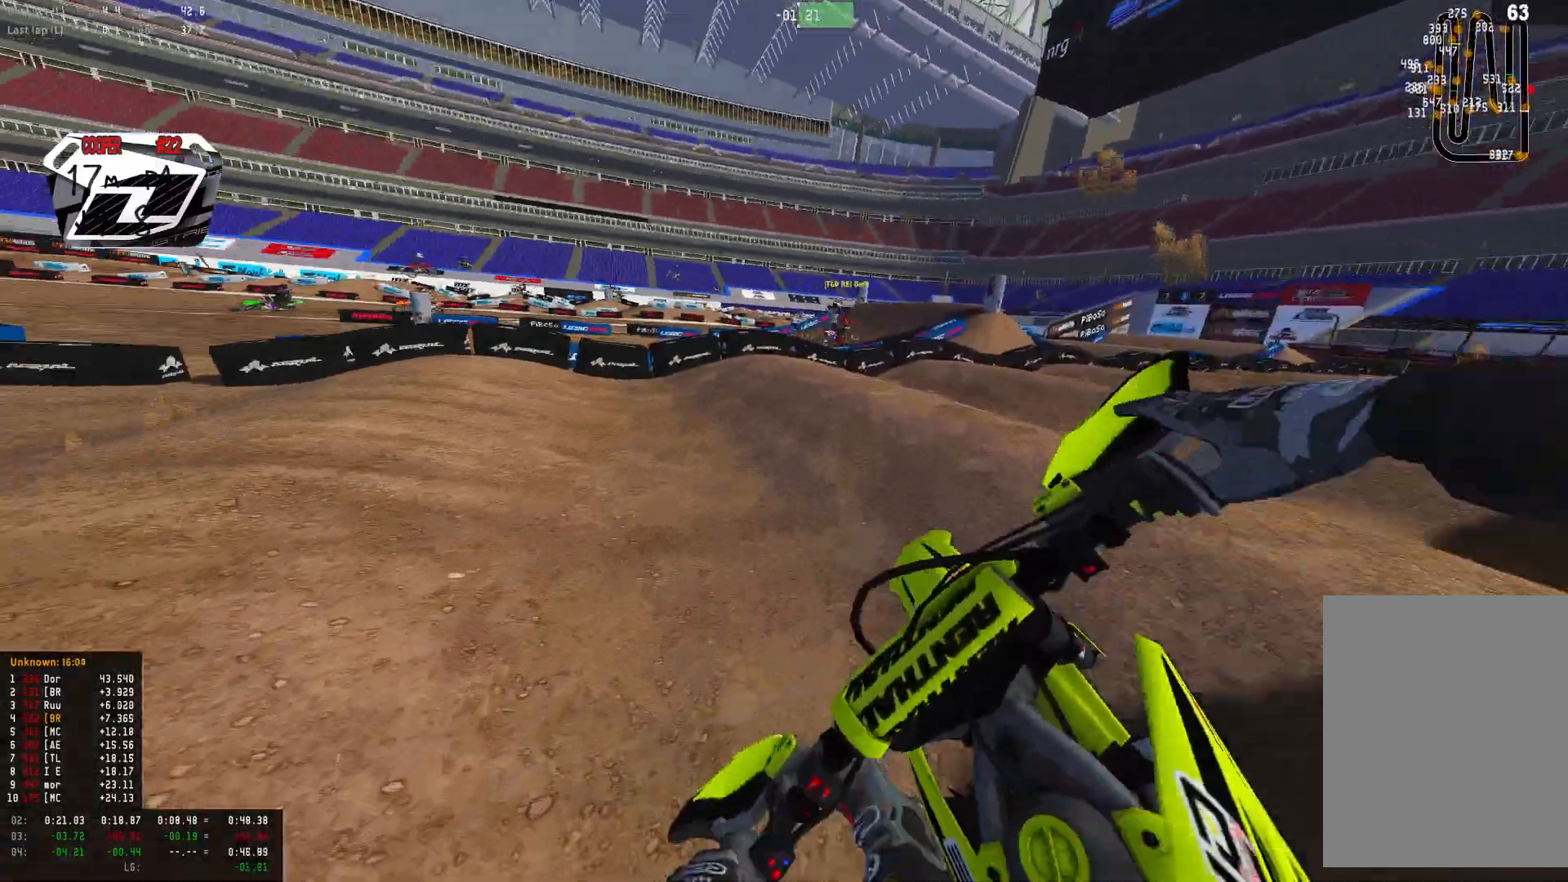
{"dt_ms": 500, "buttons": ["R1"], "left_stick": "left", "right_stick": "down-right", "events": [[267, "R2", "down"], [367, "R2", "up"]]}
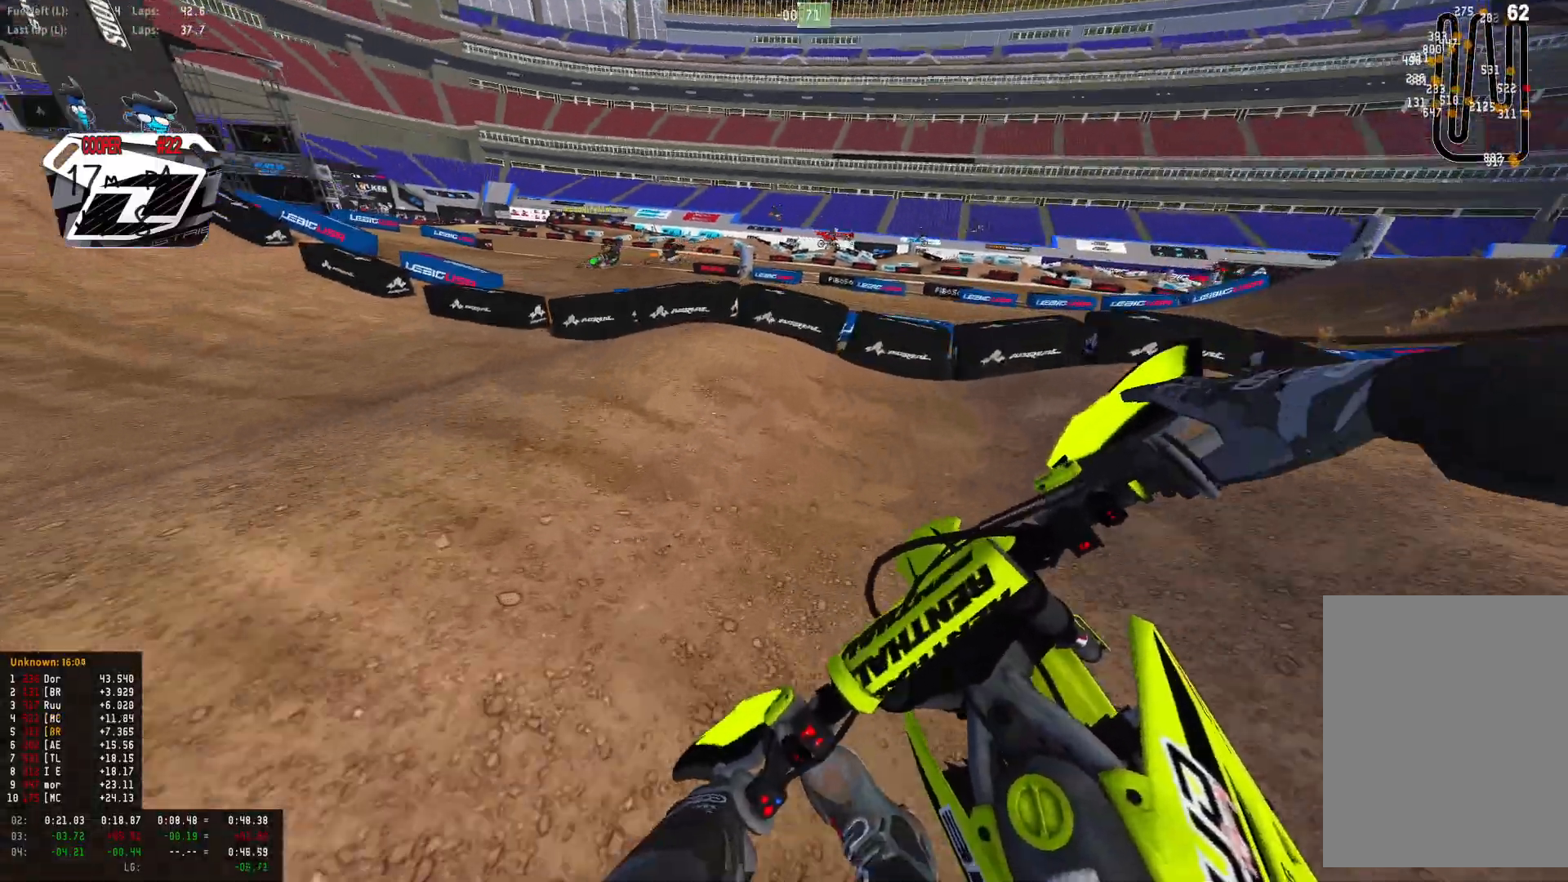
{"dt_ms": 500, "buttons": ["R1"], "left_stick": "left", "right_stick": "down-right", "events": [[100, "R2", "down"], [167, "R2", "up"]]}
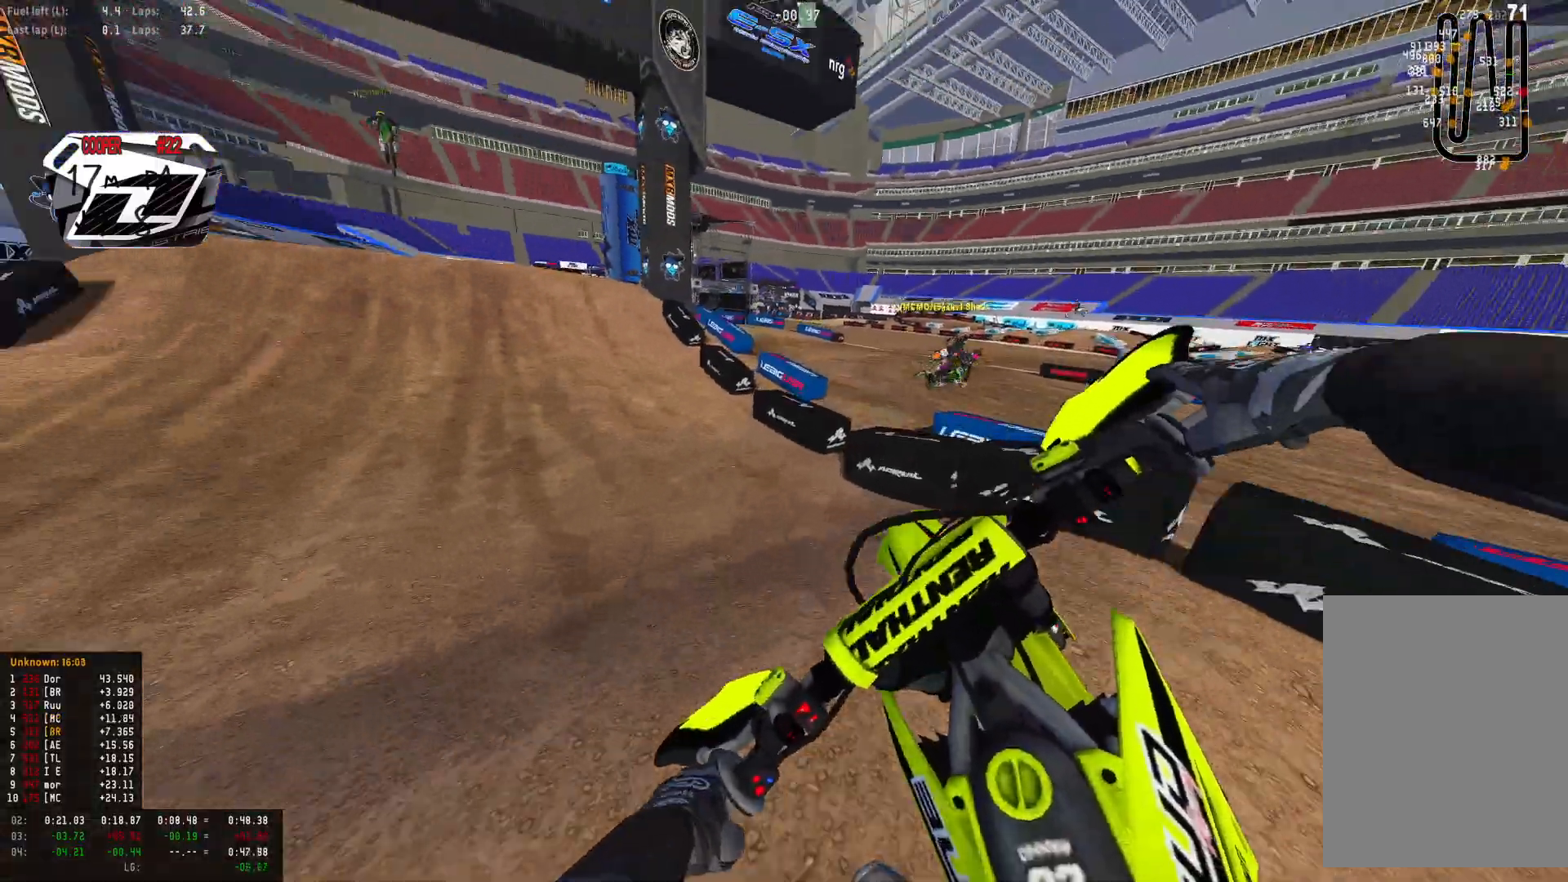
{"dt_ms": 500, "buttons": ["R1", "R2"], "left_stick": "left", "right_stick": "center", "events": [[133, "R2", "down"], [233, "right_stick", "down"], [300, "R1", "up"], [333, "right_stick", "center"], [433, "R1", "down"]]}
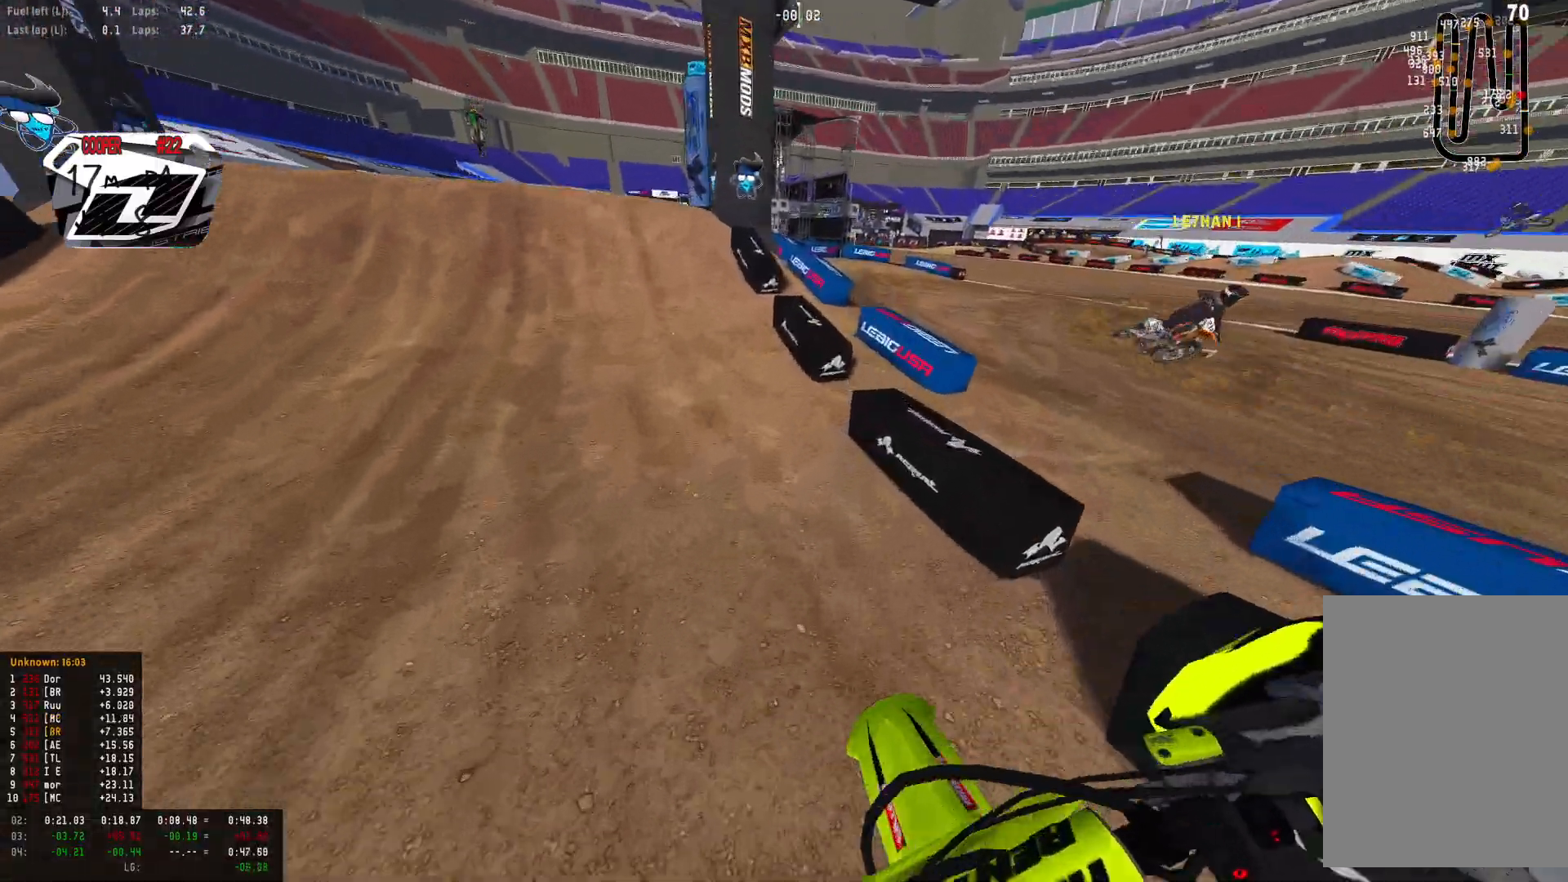
{"dt_ms": 500, "buttons": ["R1", "R2"], "left_stick": "center", "right_stick": "center", "events": [[33, "R2", "up"], [67, "R2", "down"], [67, "left_stick", "center"]]}